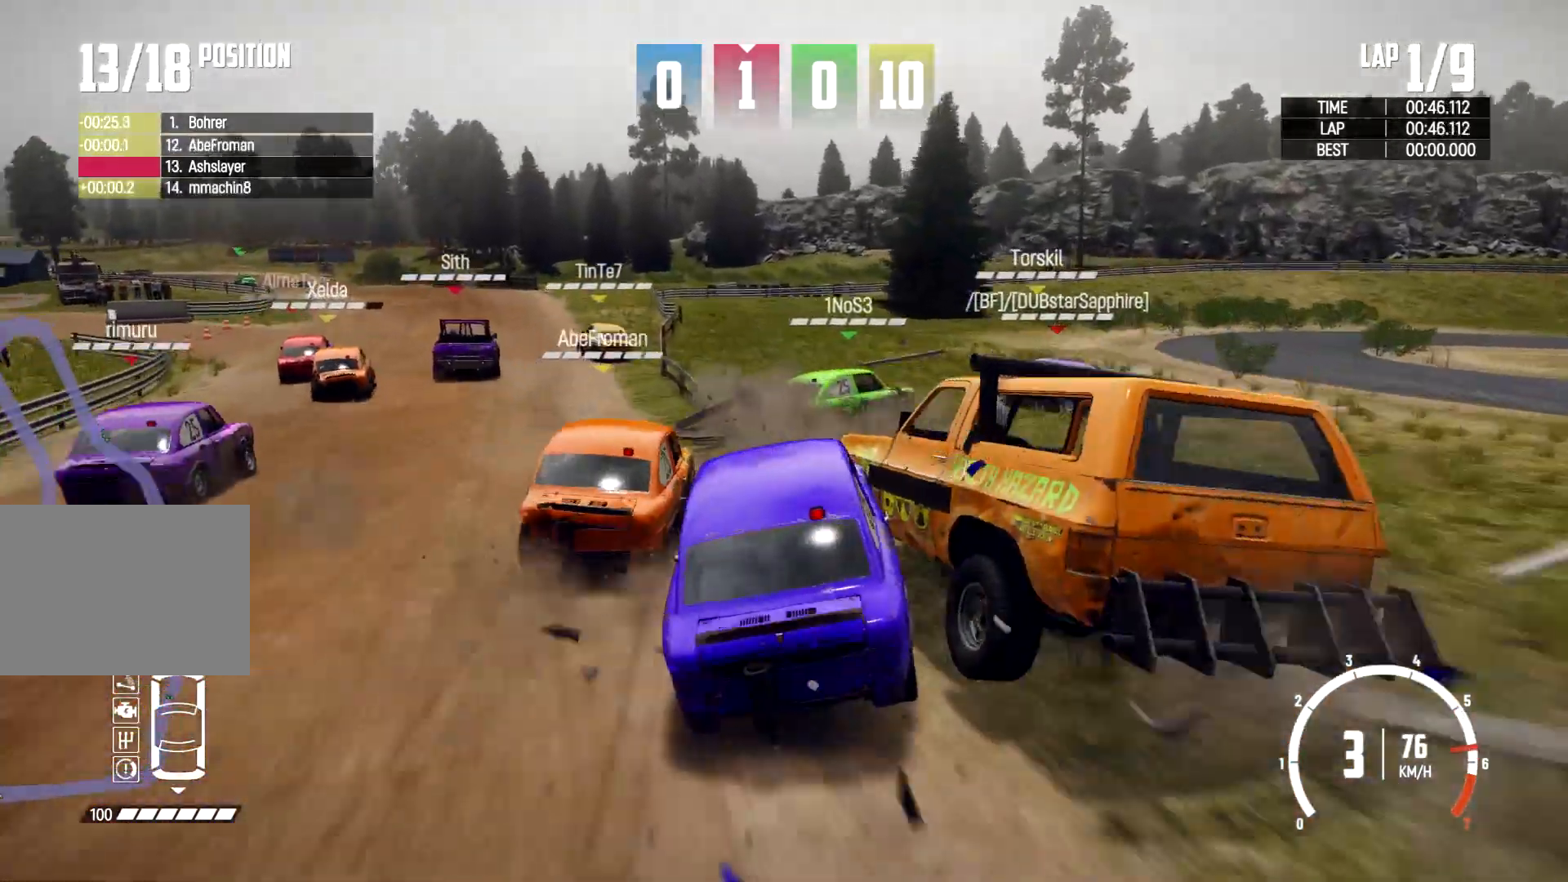
Gameplay with a controller (Xbox layout); each line is a JSON object with the inputs held at the frame after it. "events" lists button and stick changes between this image and that frame as [ms after this image, input, new state], when the widget could be followed in between. Not read: R2 R3.
{"buttons": [], "left_stick": "up-right", "right_stick": "center", "events": [[267, "left_stick", "up-right"]]}
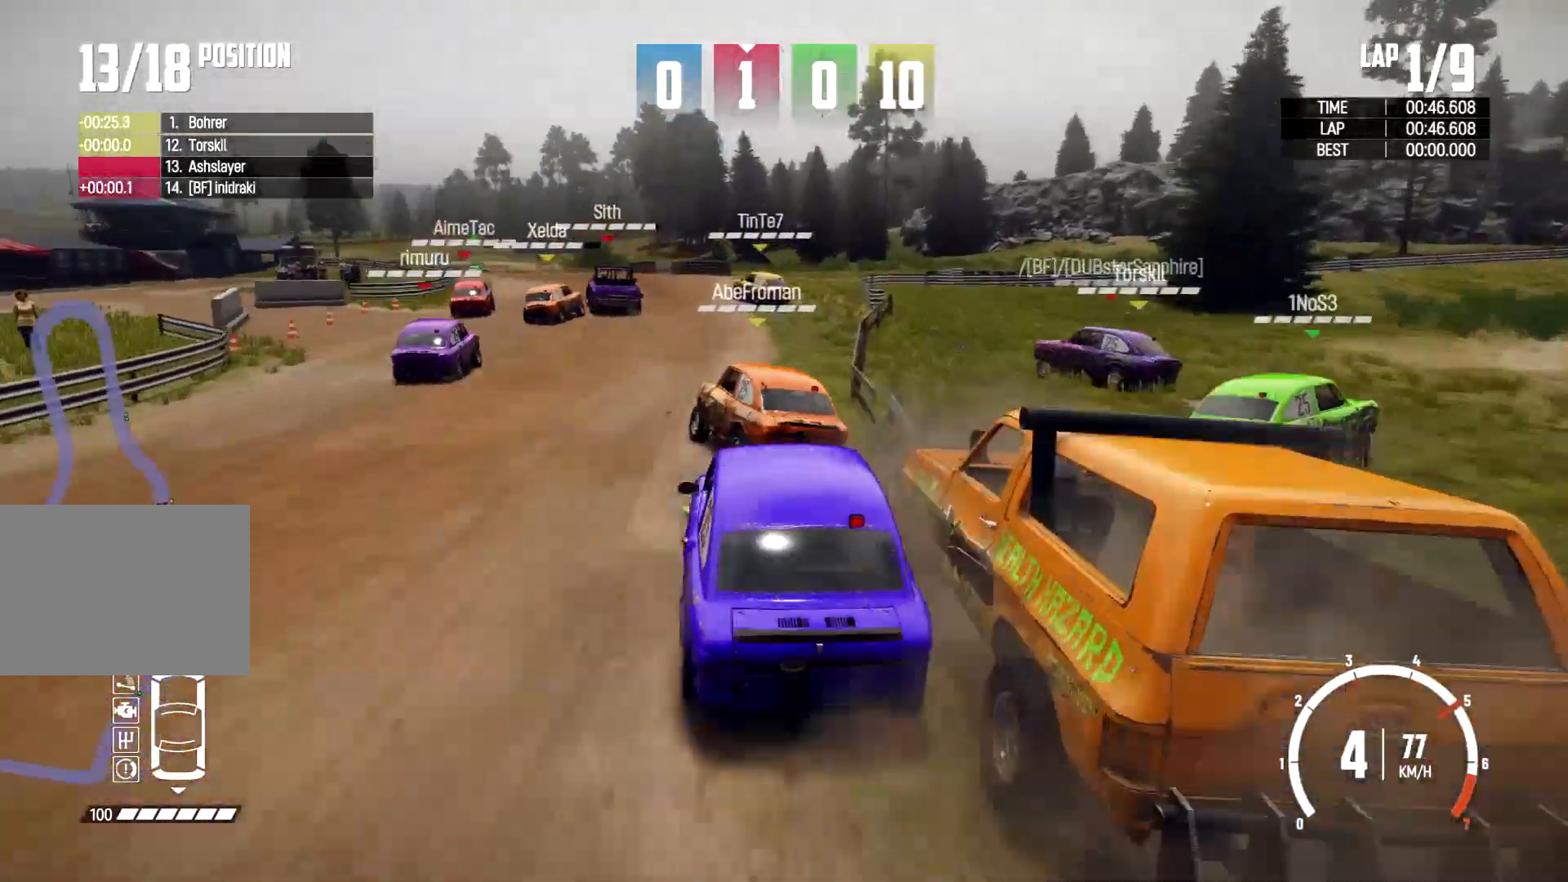
{"buttons": [], "left_stick": "left", "right_stick": "center", "events": [[100, "left_stick", "up-left"], [167, "left_stick", "left"]]}
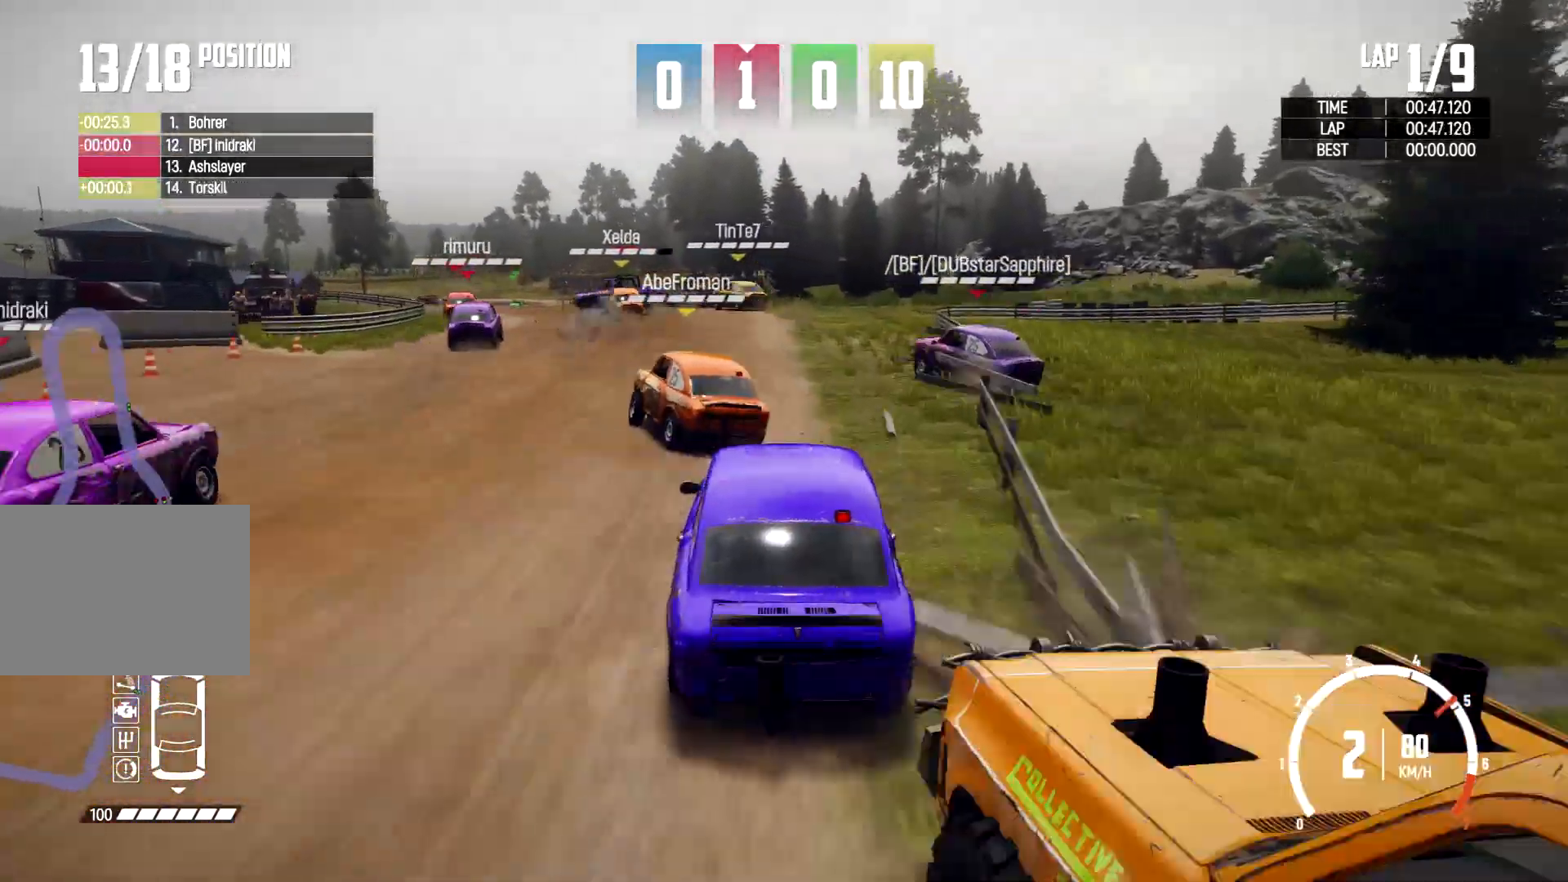
{"buttons": [], "left_stick": "center", "right_stick": "center", "events": [[200, "left_stick", "center"]]}
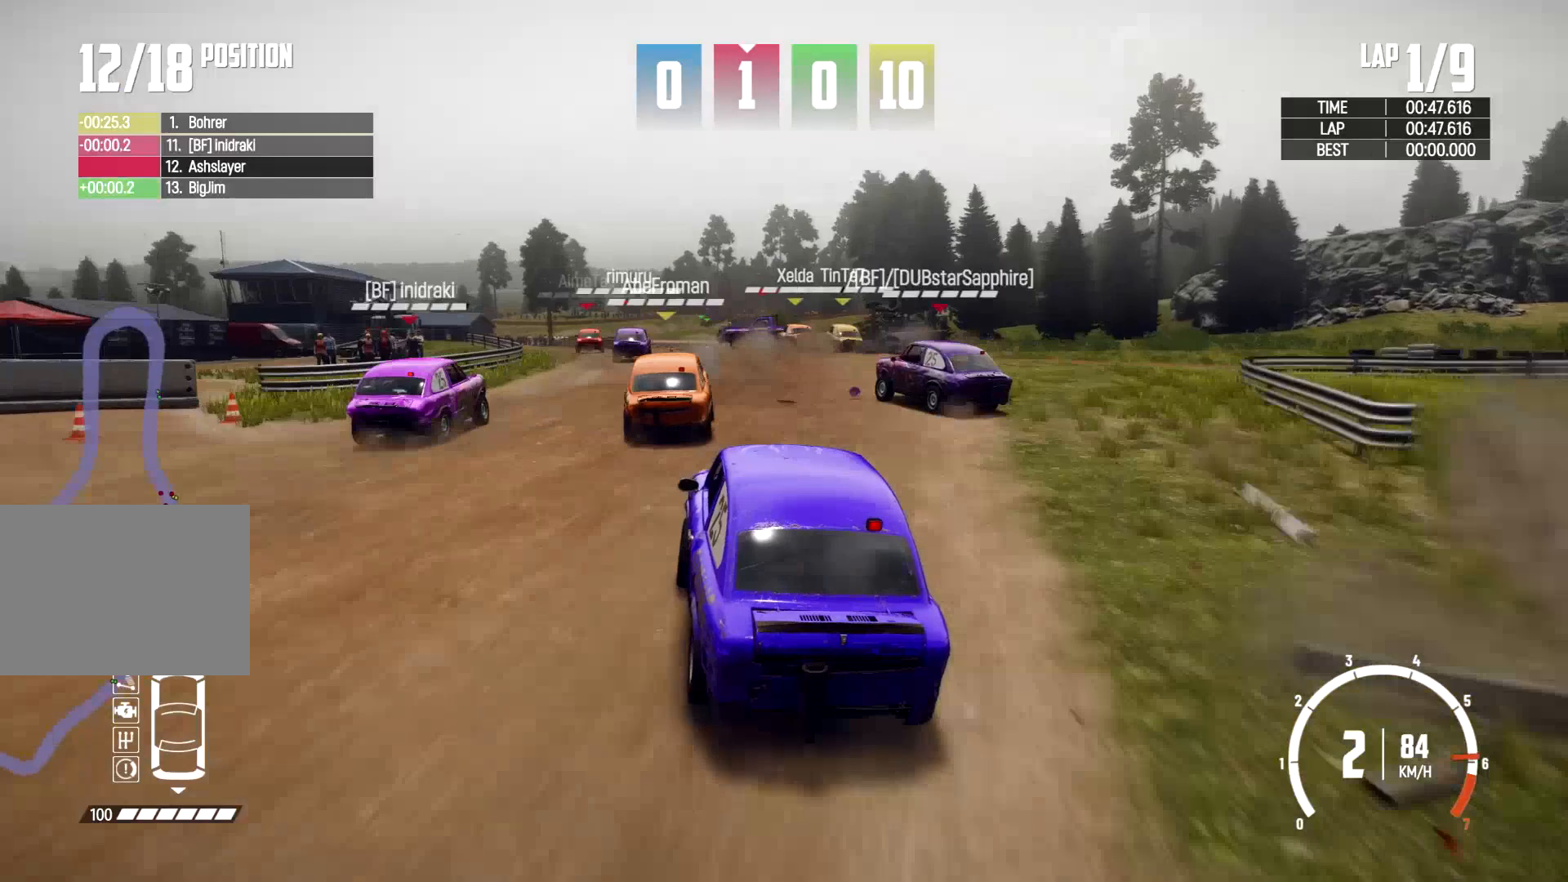
{"buttons": [], "left_stick": "center", "right_stick": "center", "events": [[167, "left_stick", "right"], [367, "left_stick", "center"]]}
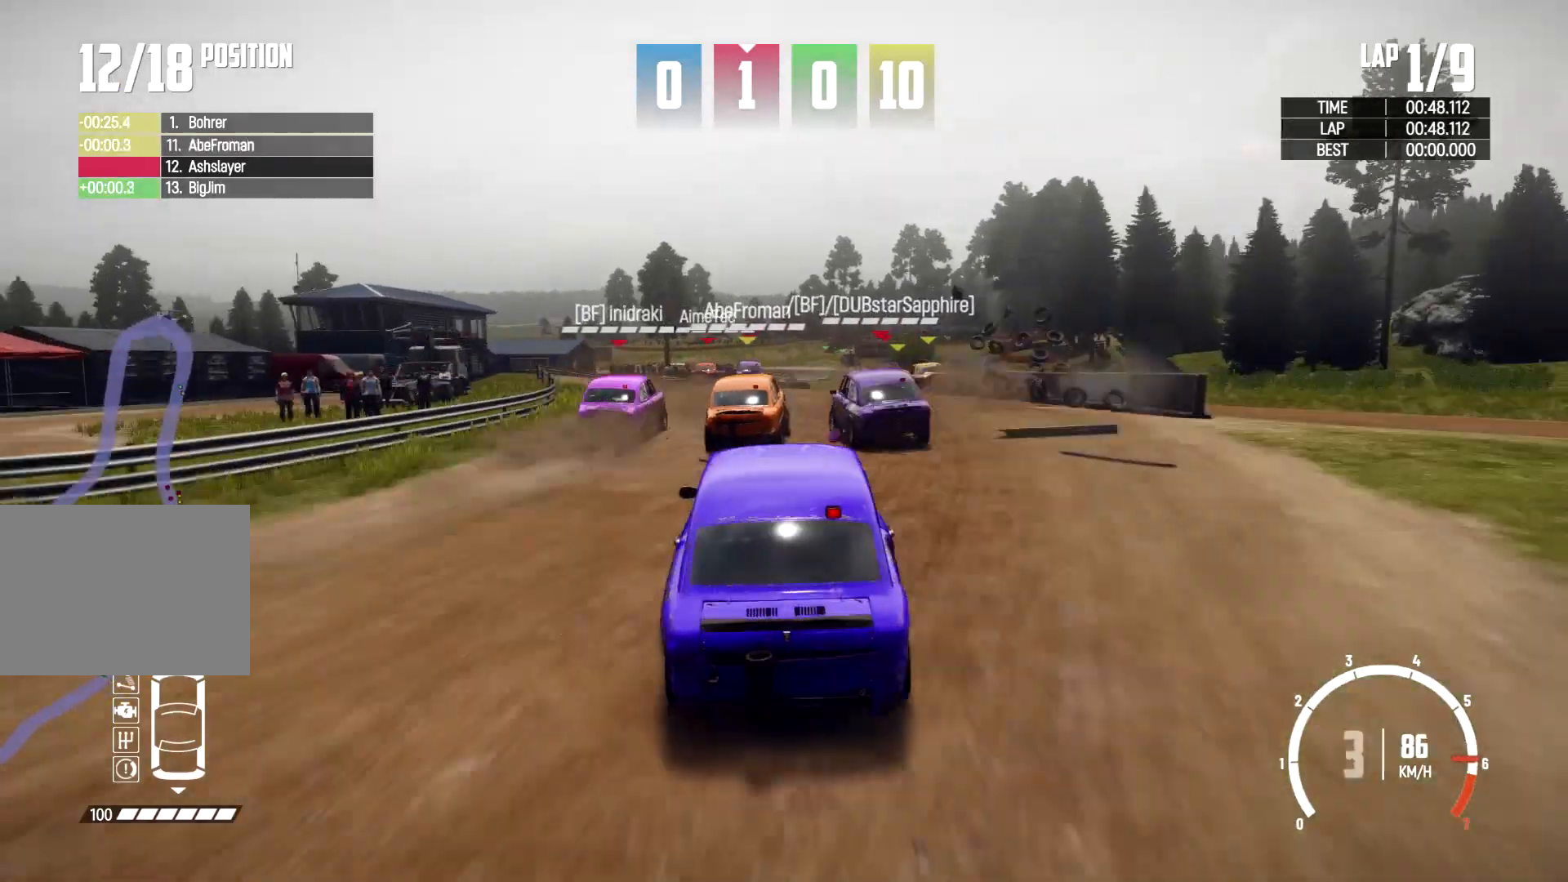
{"buttons": [], "left_stick": "center", "right_stick": "center", "events": [[233, "left_stick", "right"], [433, "left_stick", "center"]]}
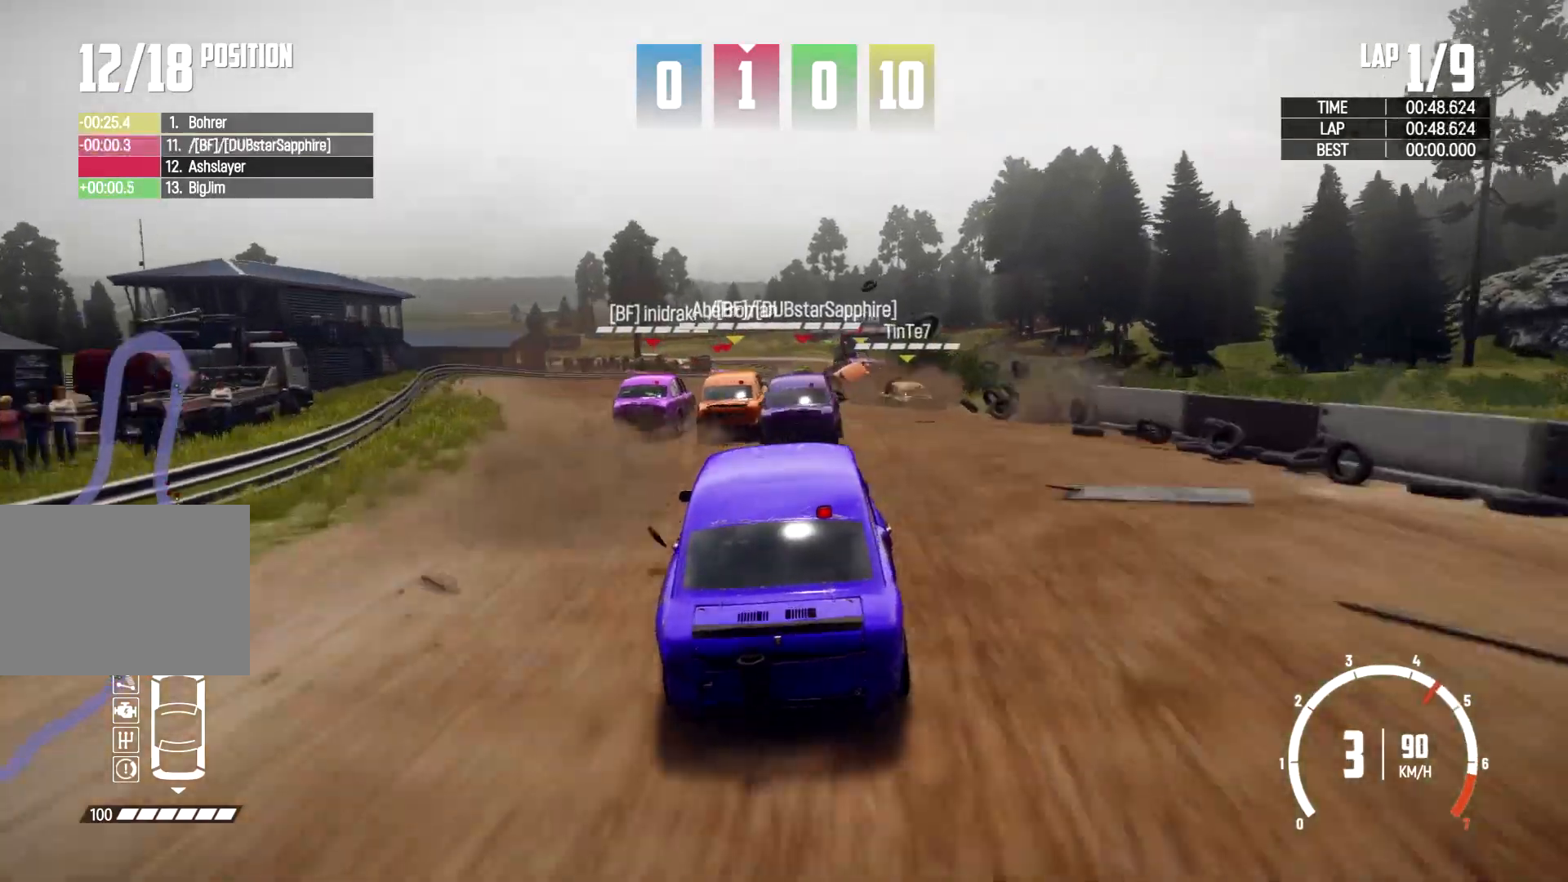
{"buttons": [], "left_stick": "left", "right_stick": "center", "events": [[367, "left_stick", "left"]]}
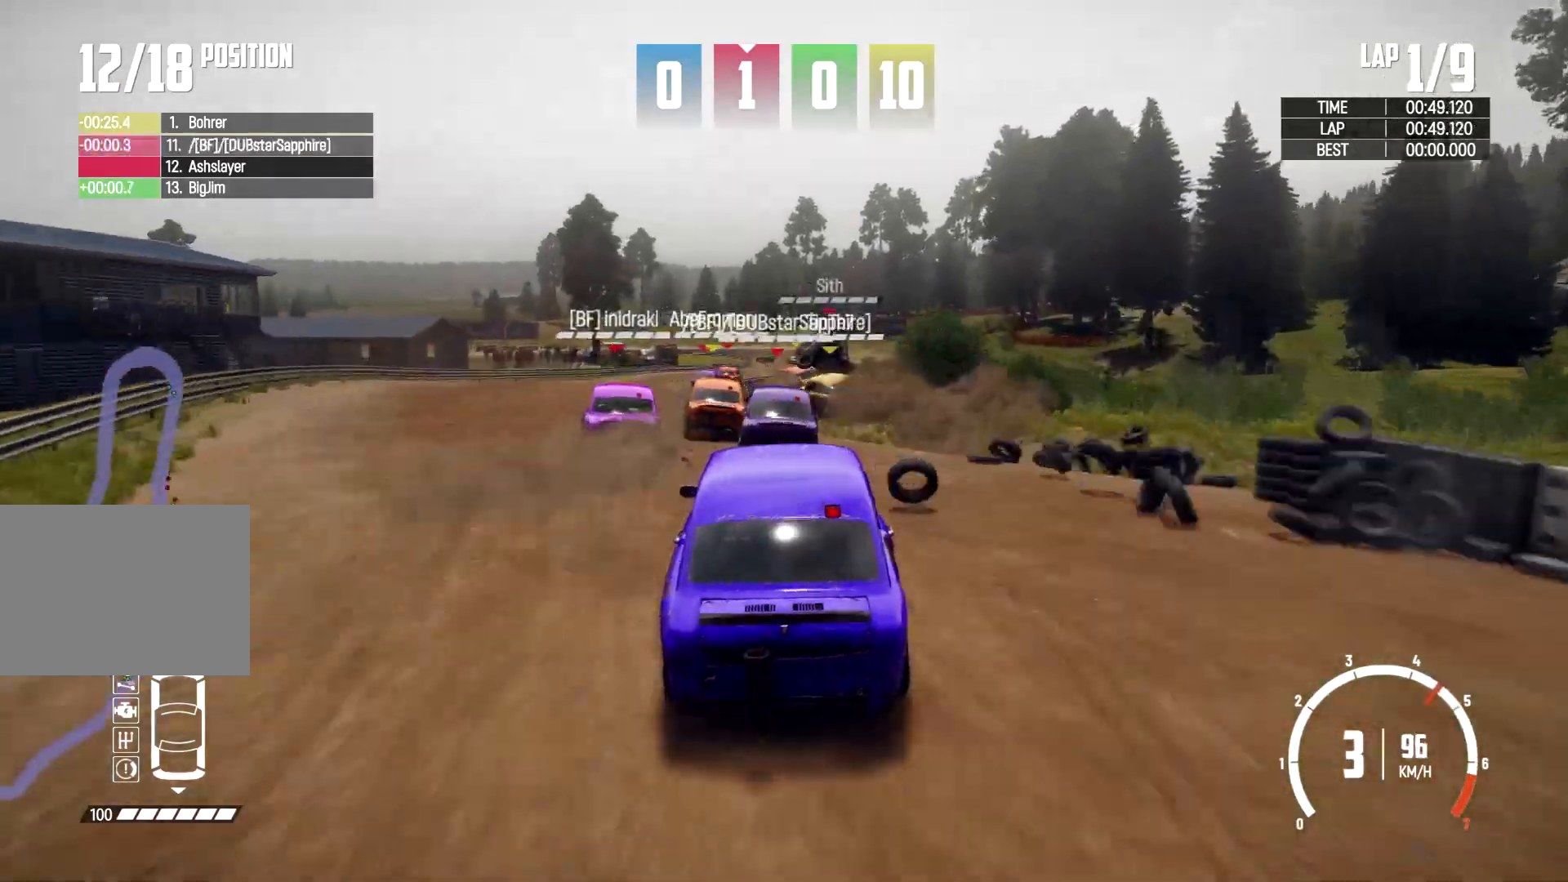
{"buttons": [], "left_stick": "center", "right_stick": "center", "events": [[33, "left_stick", "center"], [167, "left_stick", "left"], [433, "left_stick", "center"]]}
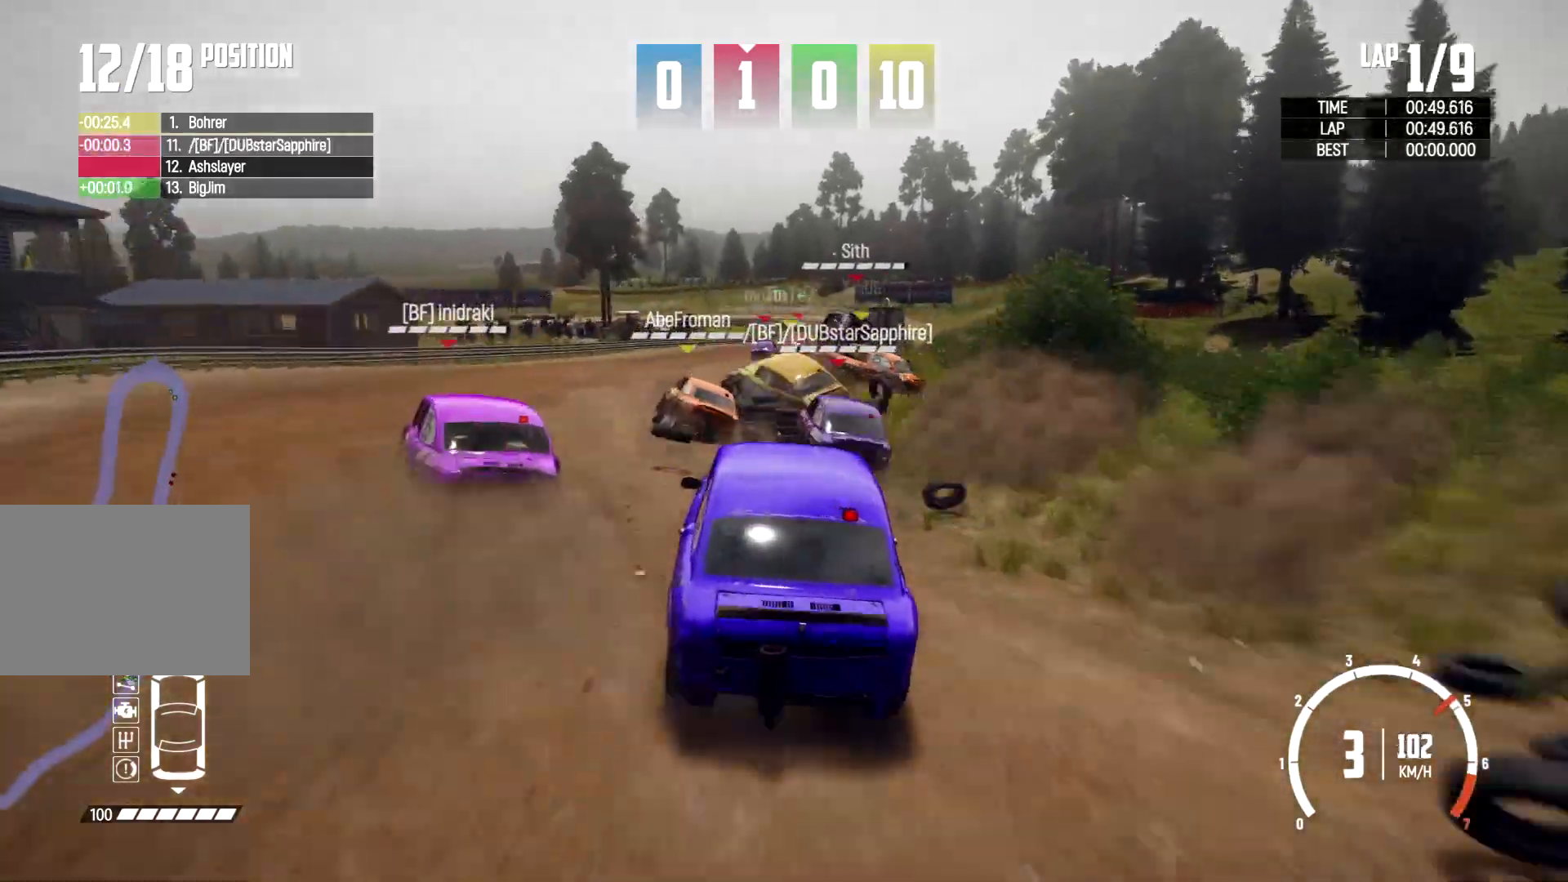
{"buttons": [], "left_stick": "left", "right_stick": "center", "events": [[67, "left_stick", "left"], [167, "left_stick", "right"], [467, "left_stick", "left"]]}
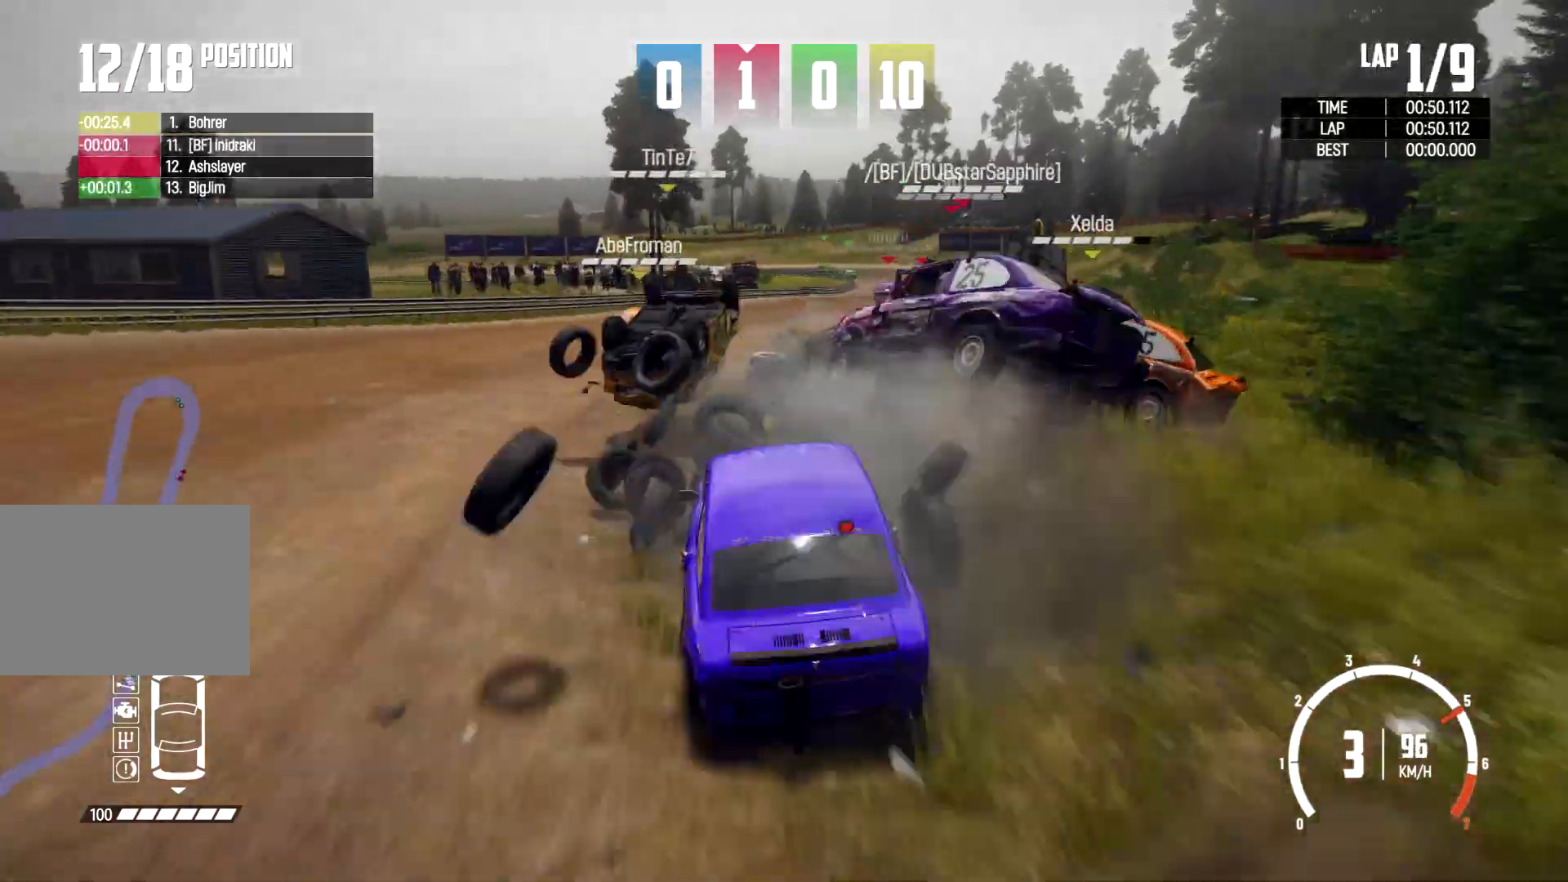
{"buttons": [], "left_stick": "right", "right_stick": "center", "events": [[300, "left_stick", "up"], [400, "left_stick", "right"]]}
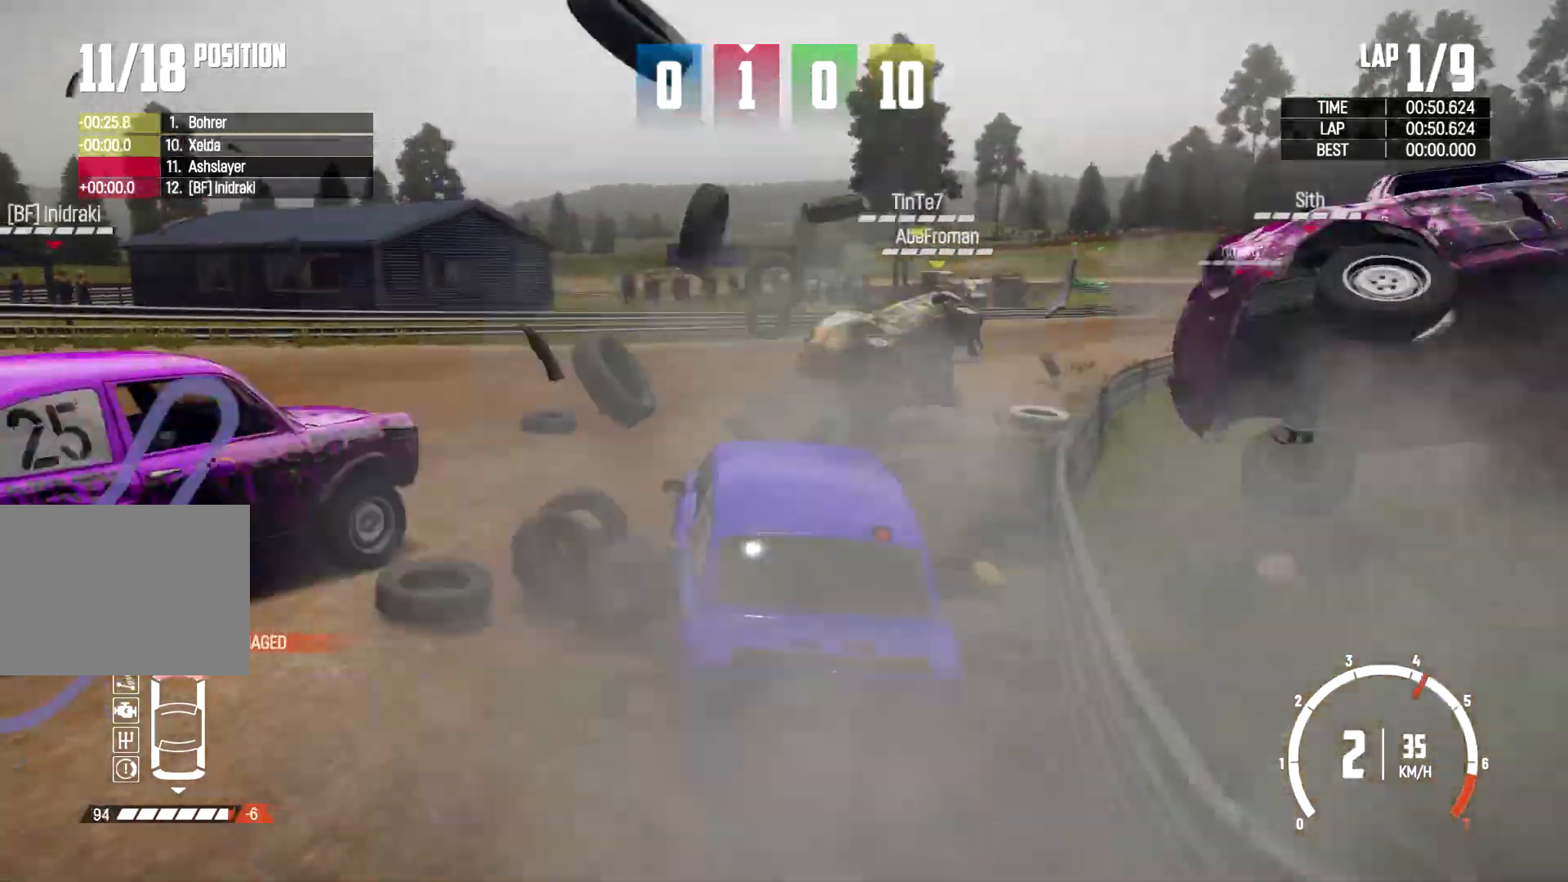
{"buttons": [], "left_stick": "center", "right_stick": "center", "events": [[467, "left_stick", "center"]]}
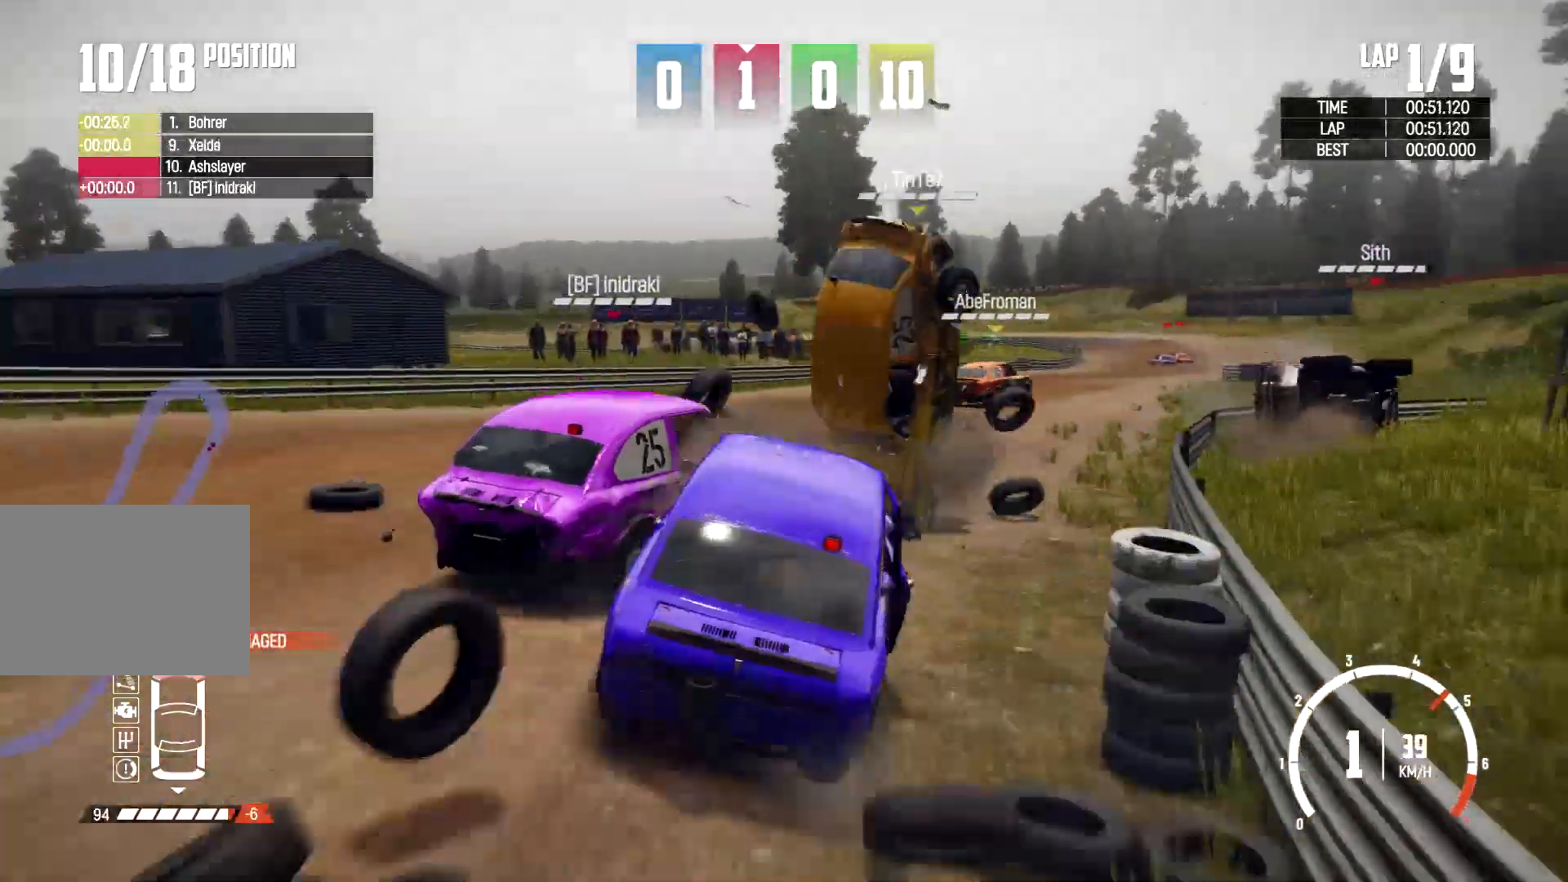
{"buttons": [], "left_stick": "left", "right_stick": "center", "events": [[133, "left_stick", "right"], [267, "left_stick", "center"], [500, "left_stick", "left"]]}
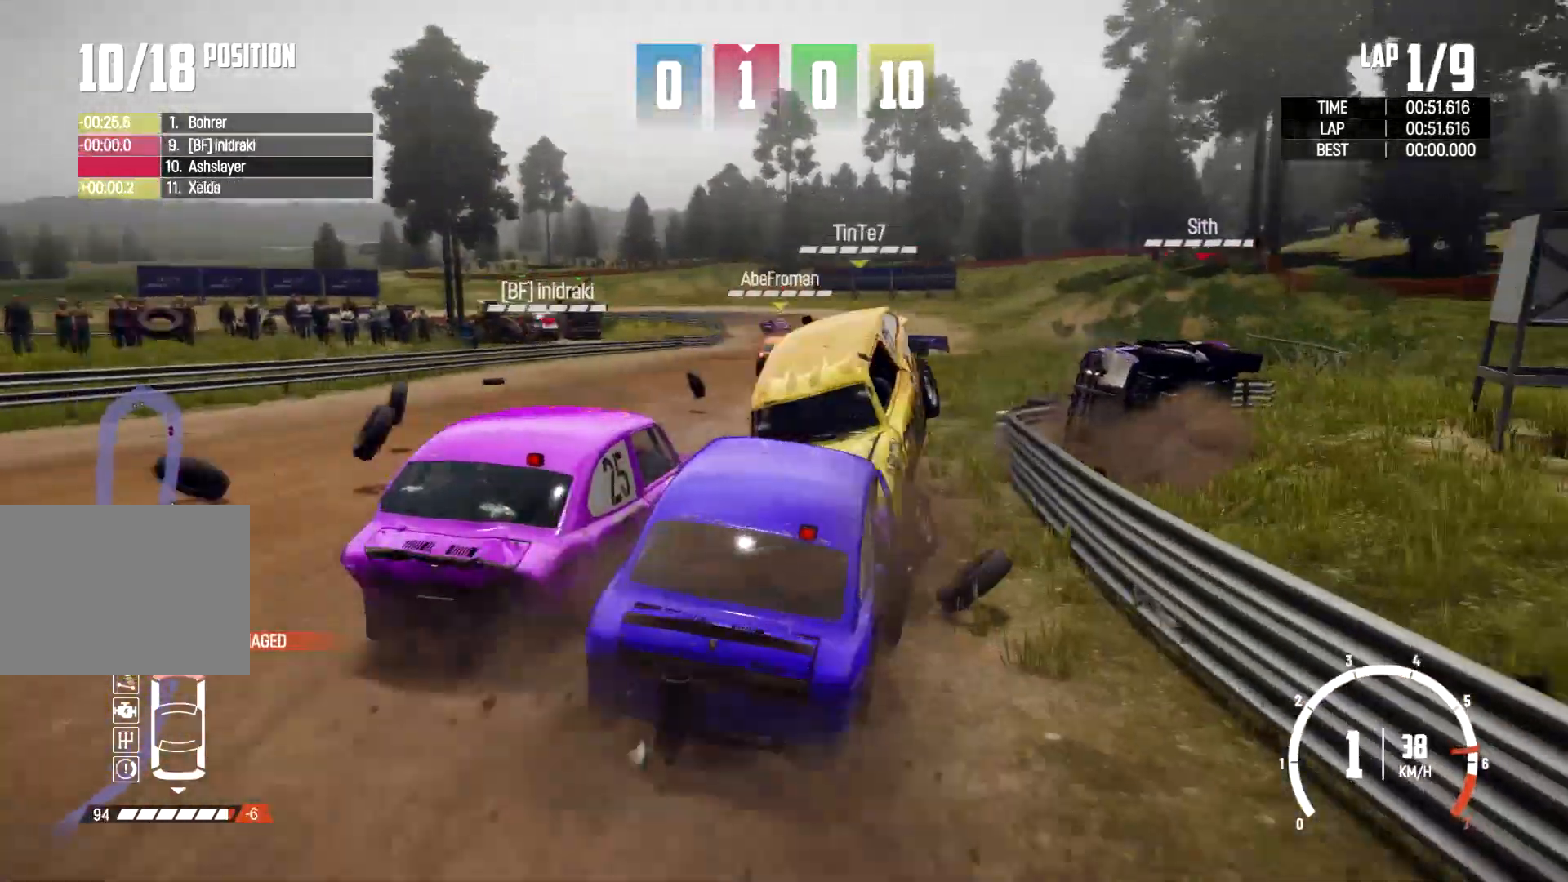
{"buttons": [], "left_stick": "center", "right_stick": "center", "events": [[167, "left_stick", "center"]]}
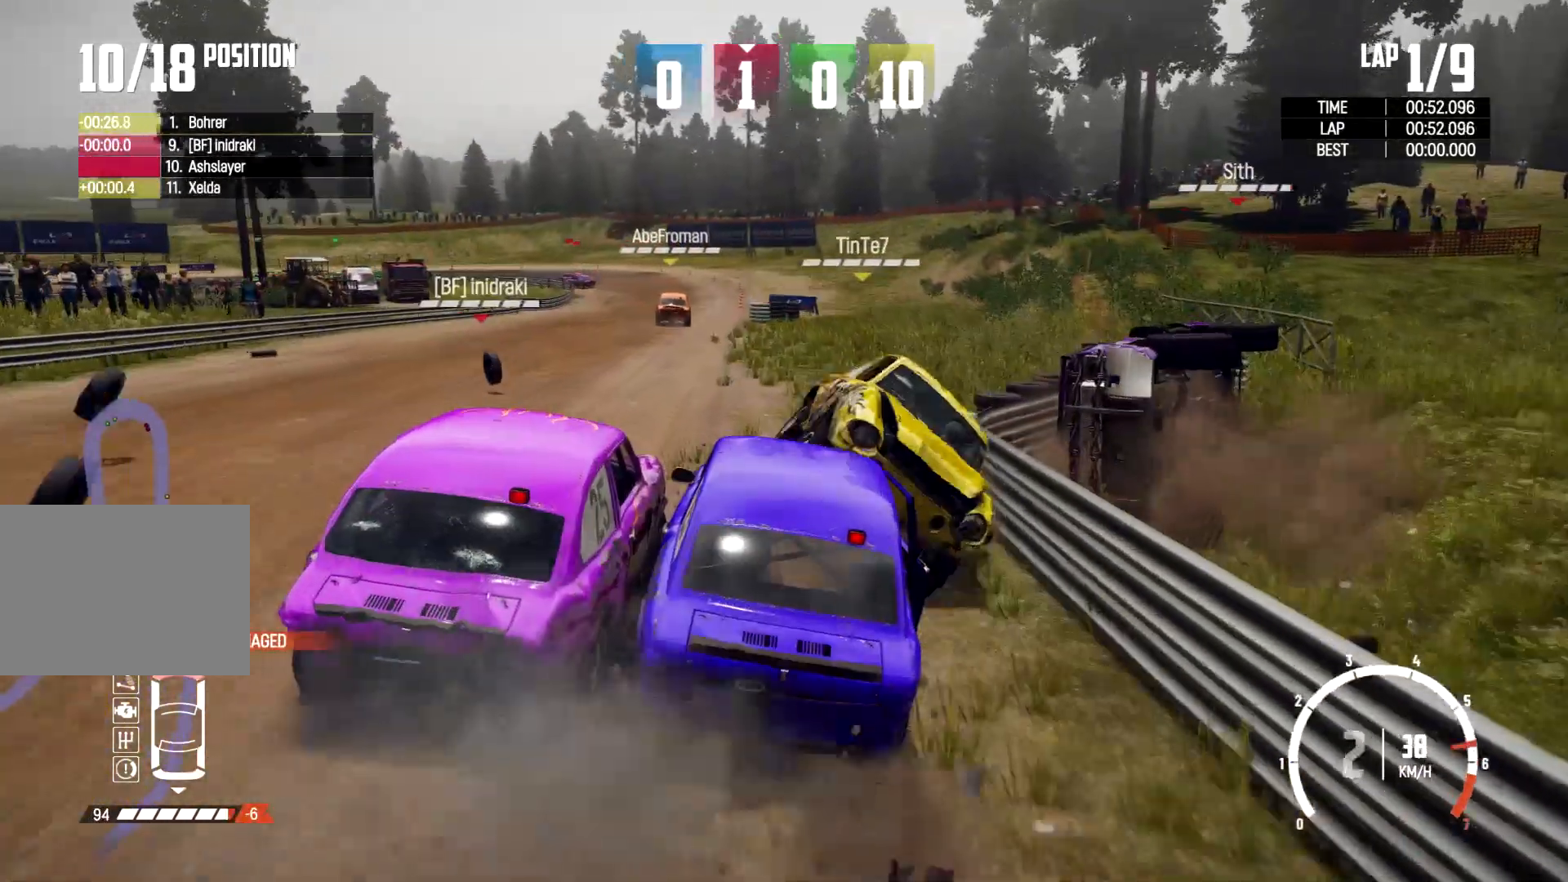
{"buttons": [], "left_stick": "right", "right_stick": "center", "events": [[33, "left_stick", "left"], [200, "left_stick", "center"], [267, "left_stick", "right"]]}
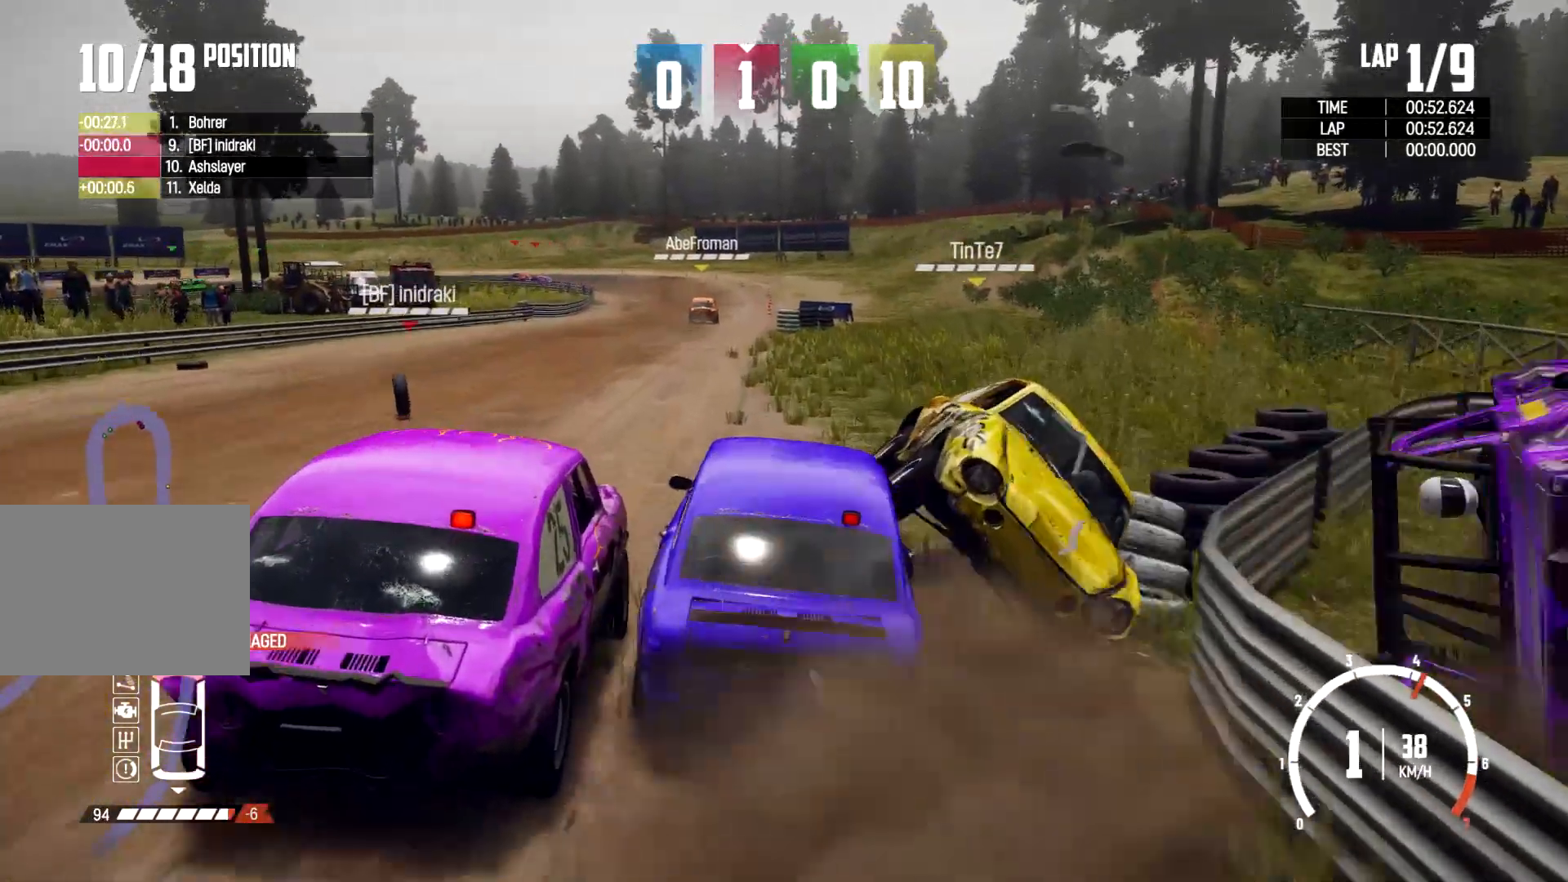
{"buttons": [], "left_stick": "right", "right_stick": "down-left", "events": [[33, "left_stick", "center"], [433, "right_stick", "down-left"], [467, "left_stick", "right"]]}
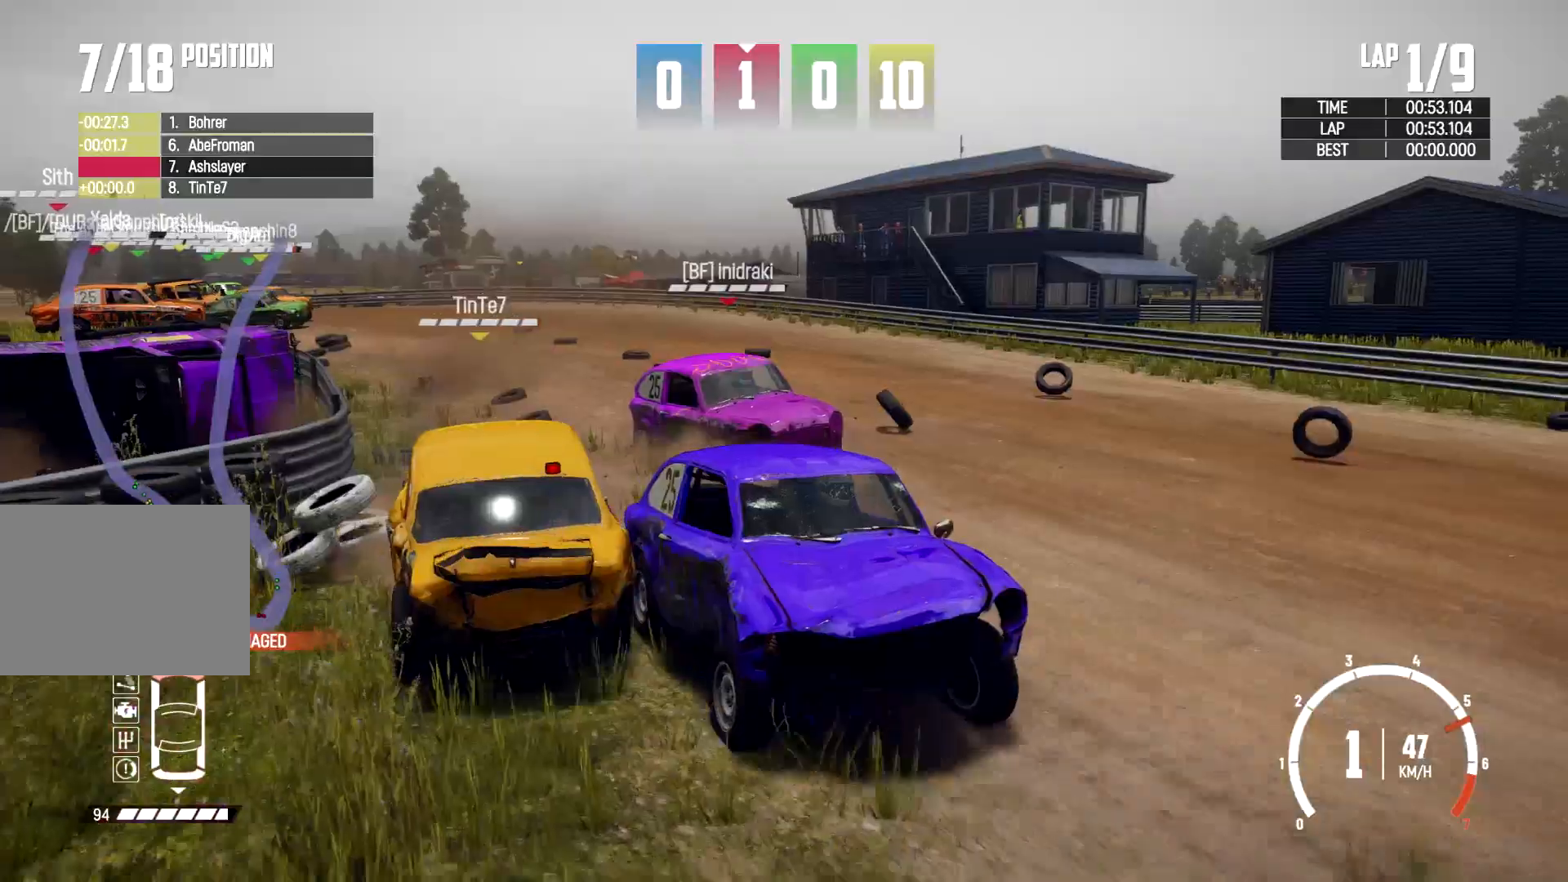
{"buttons": [], "left_stick": "center", "right_stick": "down-left", "events": [[300, "left_stick", "center"]]}
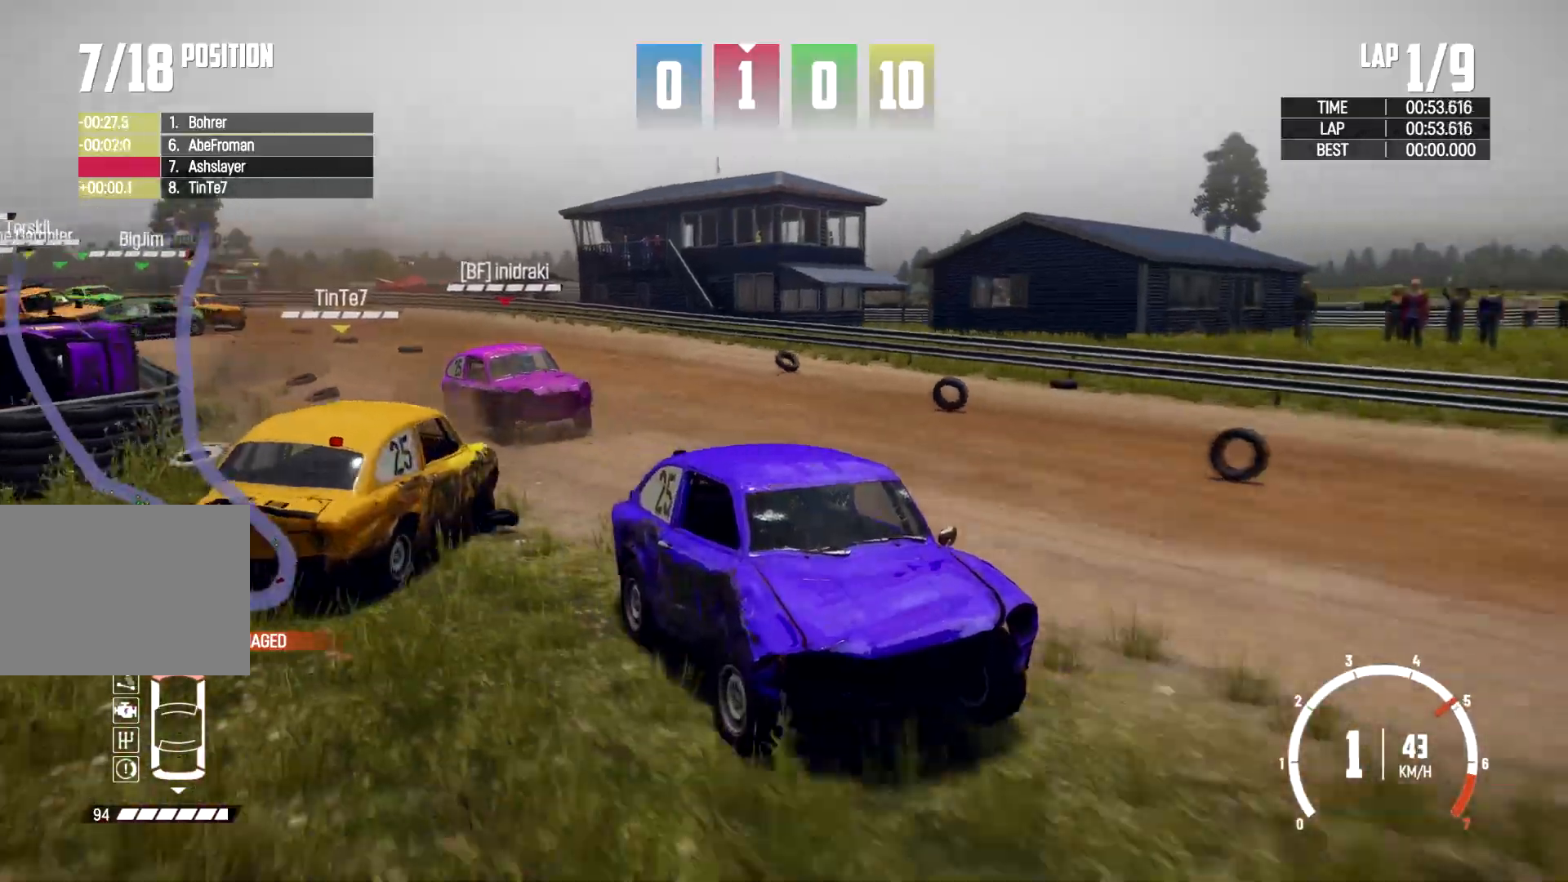
{"buttons": [], "left_stick": "center", "right_stick": "down-left", "events": [[200, "left_stick", "left"], [467, "left_stick", "center"]]}
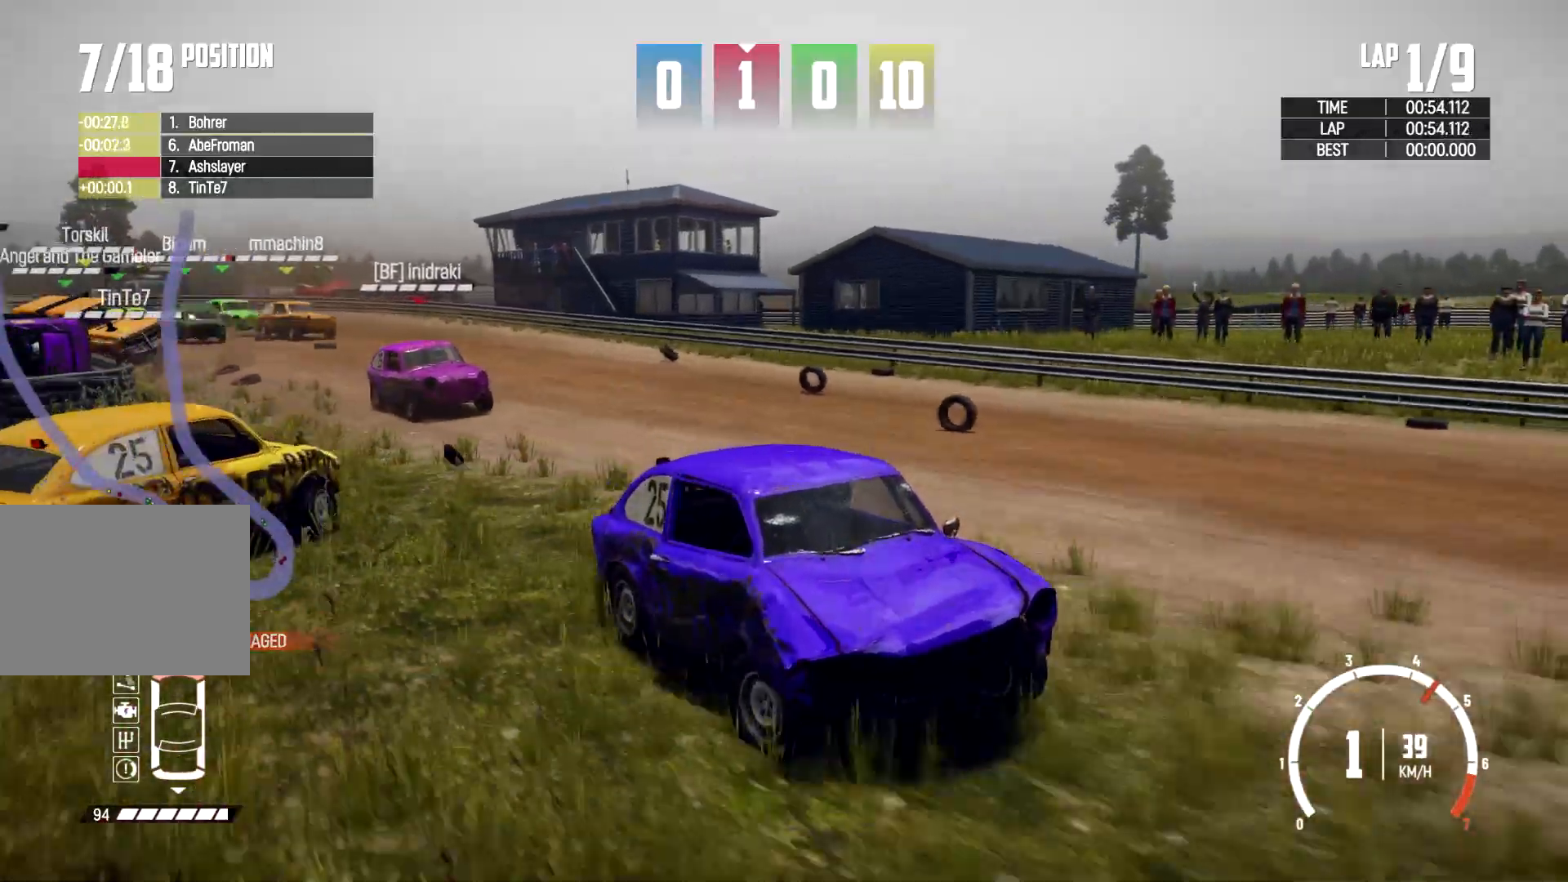
{"buttons": [], "left_stick": "left", "right_stick": "center", "events": [[67, "left_stick", "right"], [233, "right_stick", "center"], [333, "left_stick", "center"], [500, "left_stick", "left"]]}
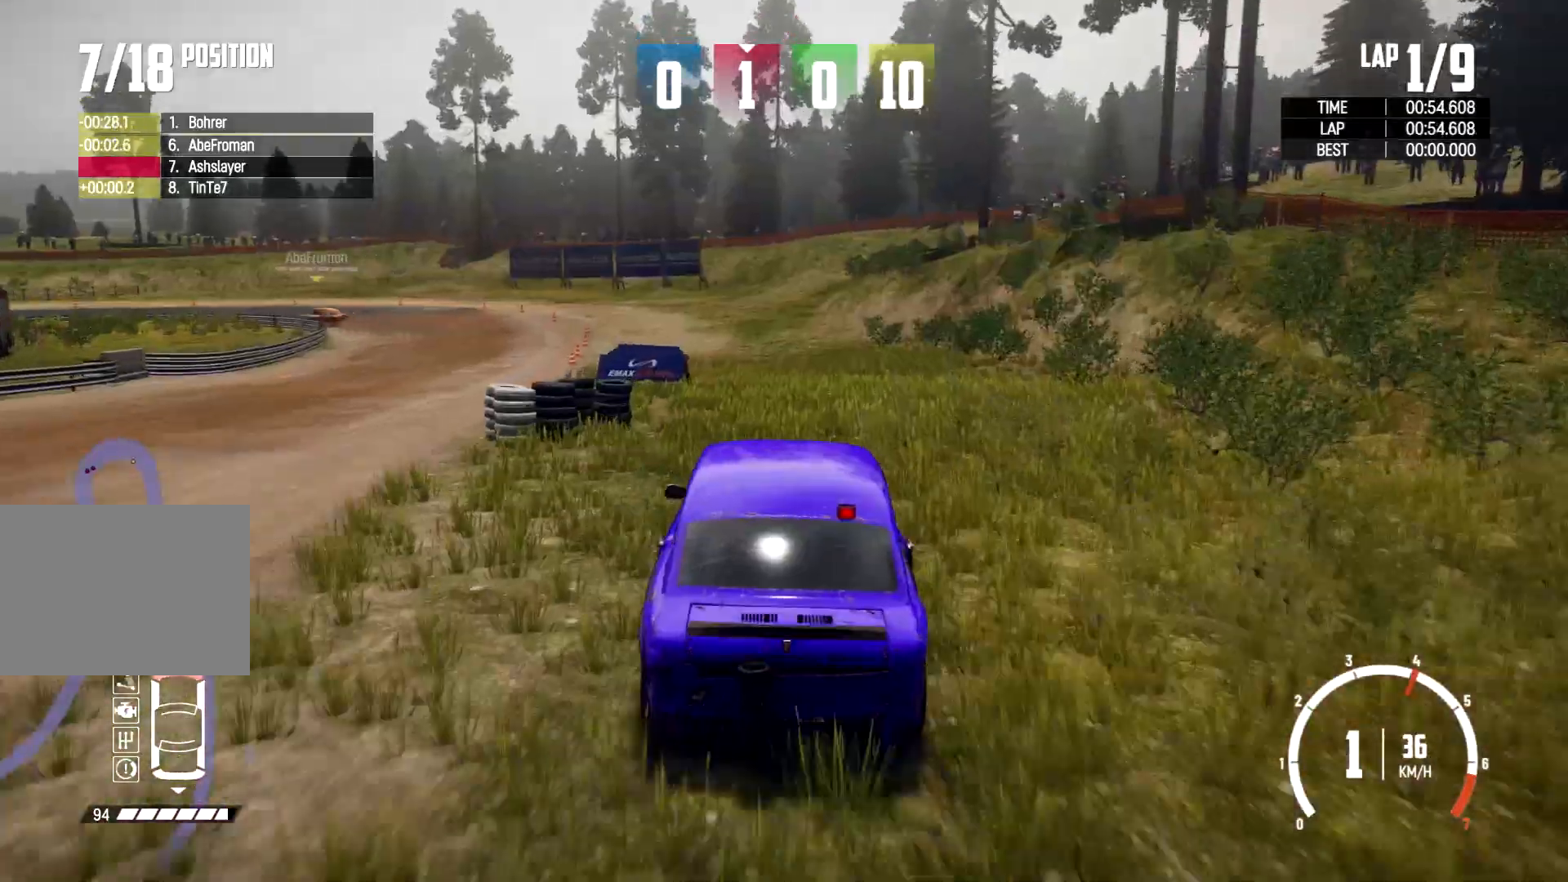
{"buttons": [], "left_stick": "center", "right_stick": "down-left", "events": [[333, "left_stick", "center"], [467, "right_stick", "down-left"]]}
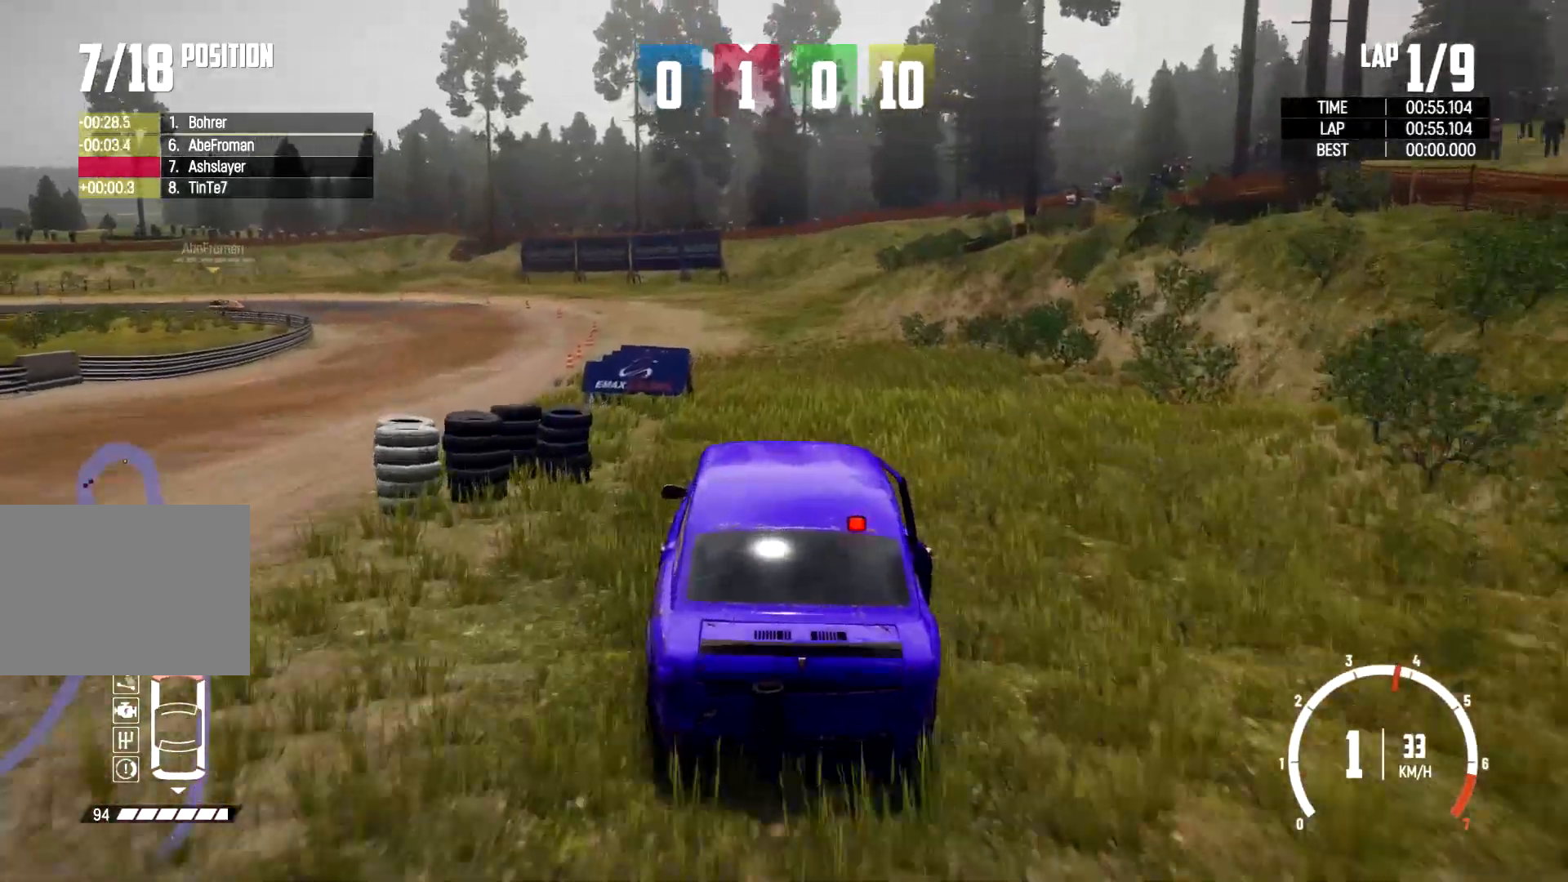
{"buttons": [], "left_stick": "center", "right_stick": "down-left", "events": []}
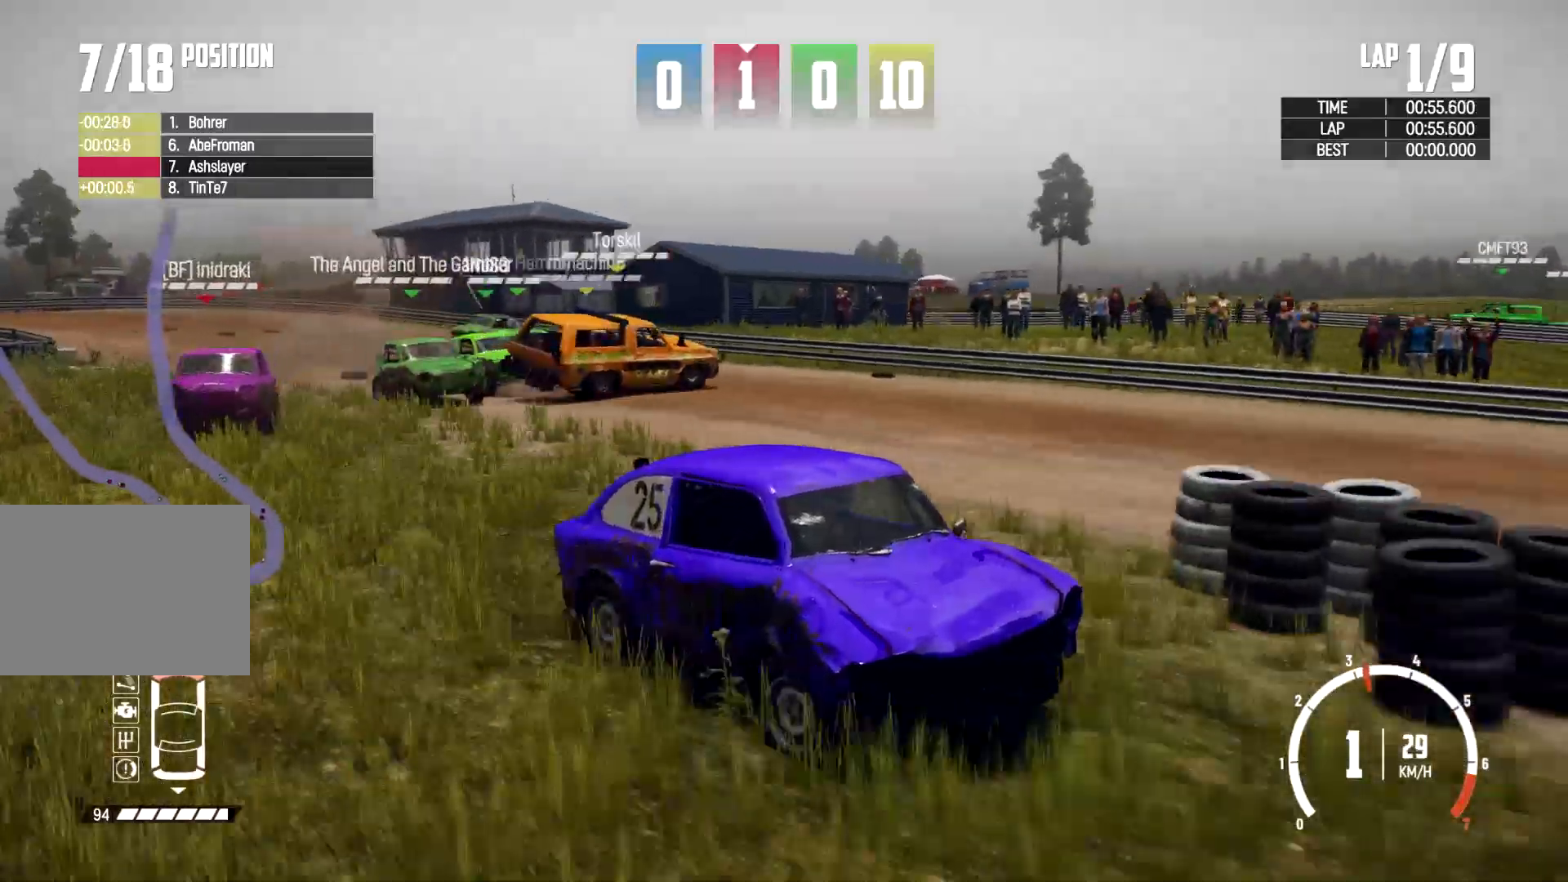
{"buttons": [], "left_stick": "left", "right_stick": "center", "events": [[233, "left_stick", "left"], [333, "right_stick", "center"]]}
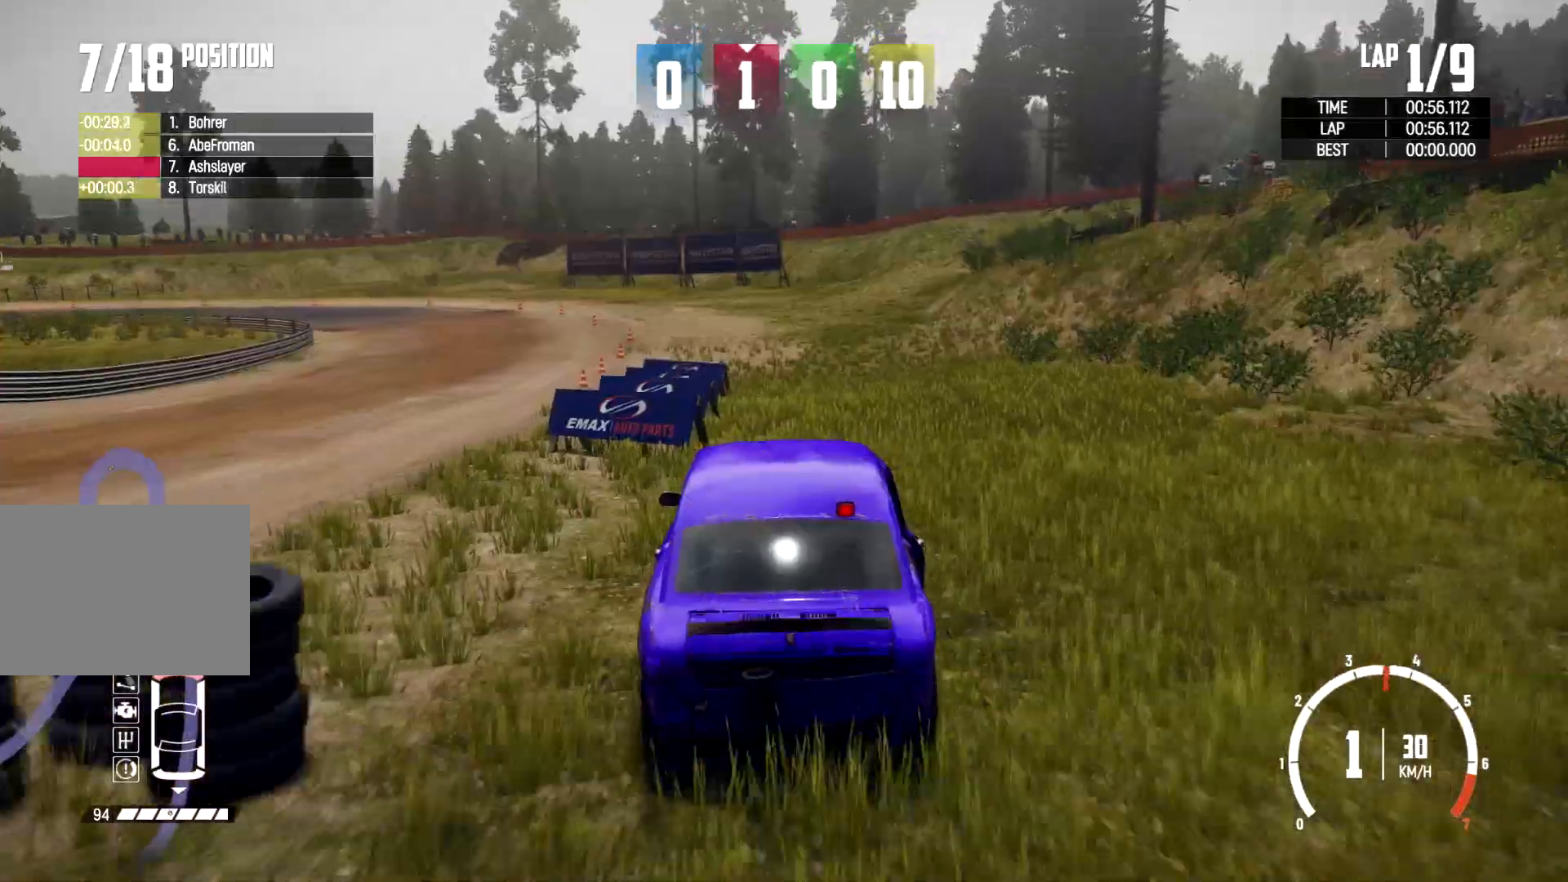
{"buttons": [], "left_stick": "down-left", "right_stick": "left", "events": [[333, "right_stick", "down-left"], [367, "left_stick", "down-left"], [433, "right_stick", "left"]]}
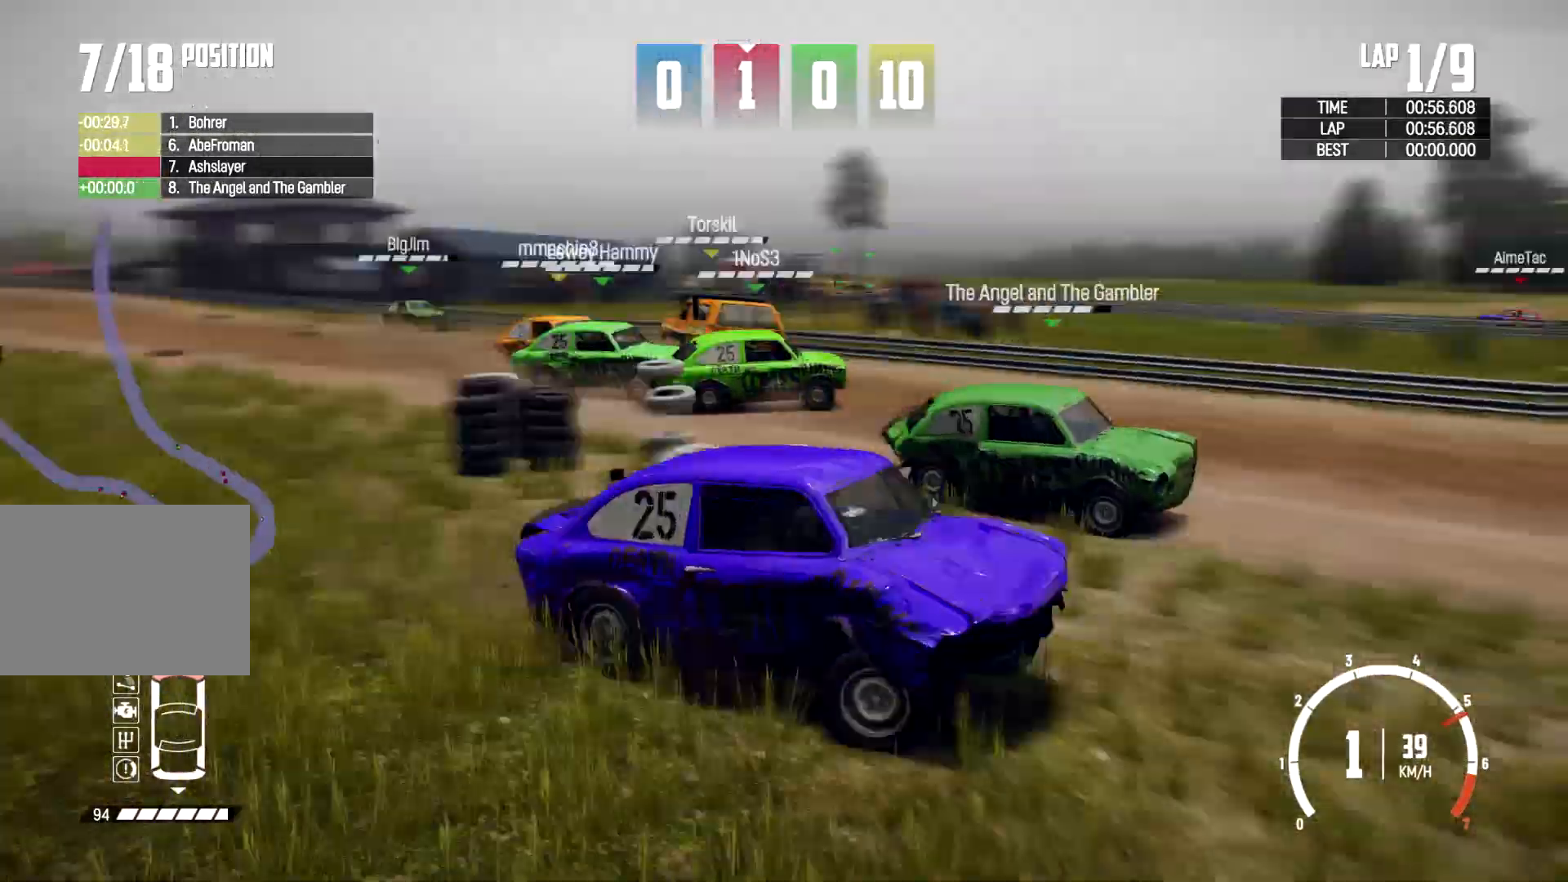
{"buttons": [], "left_stick": "left", "right_stick": "center", "events": [[33, "left_stick", "center"], [133, "left_stick", "left"], [467, "right_stick", "center"]]}
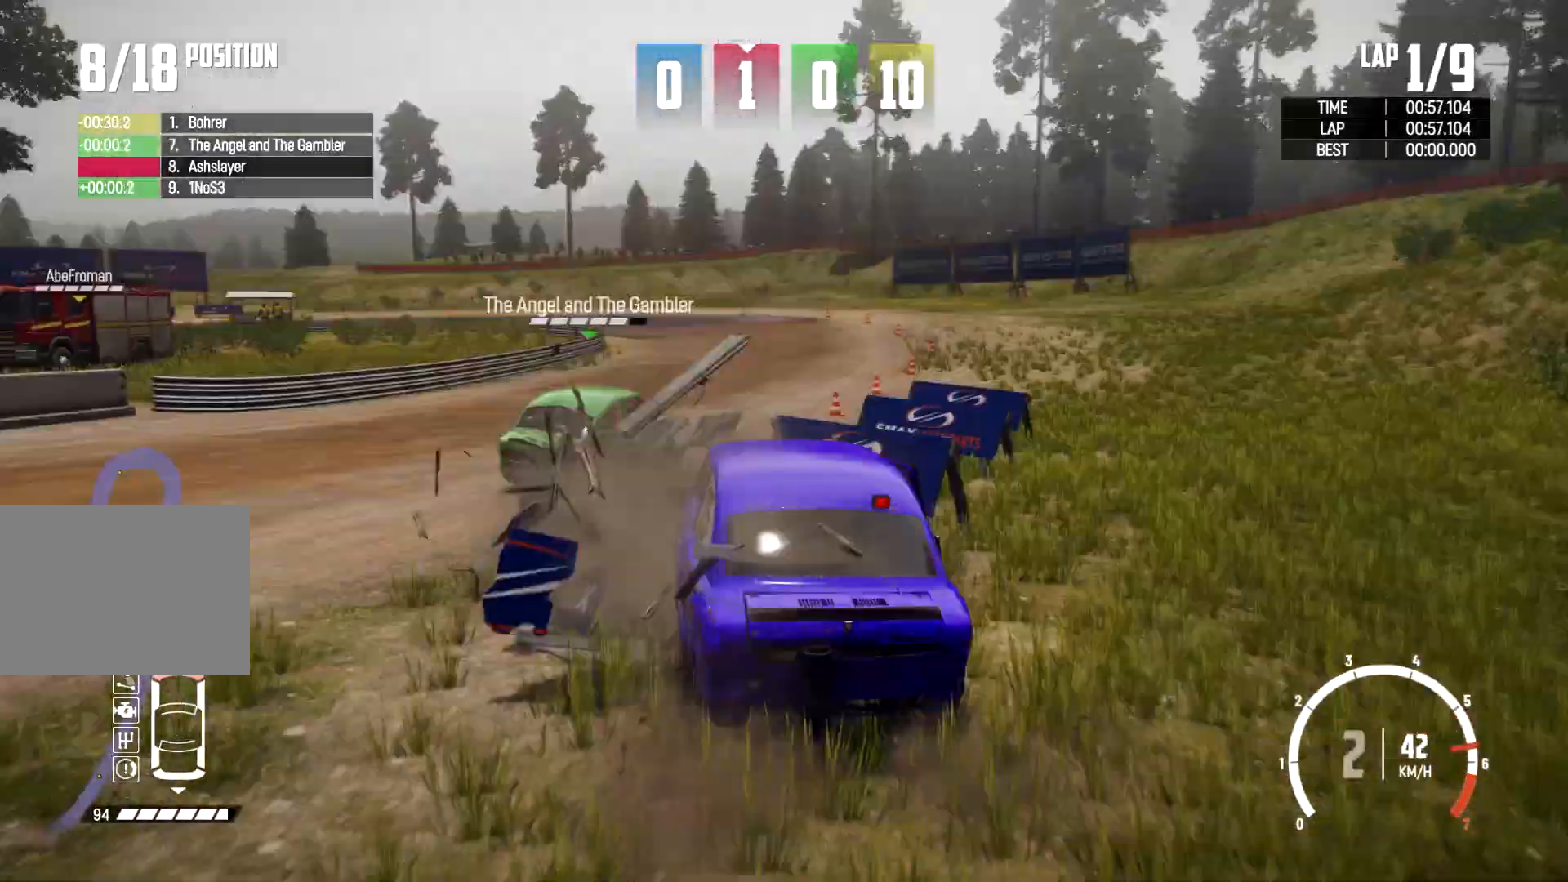
{"buttons": [], "left_stick": "right", "right_stick": "center", "events": [[367, "left_stick", "right"]]}
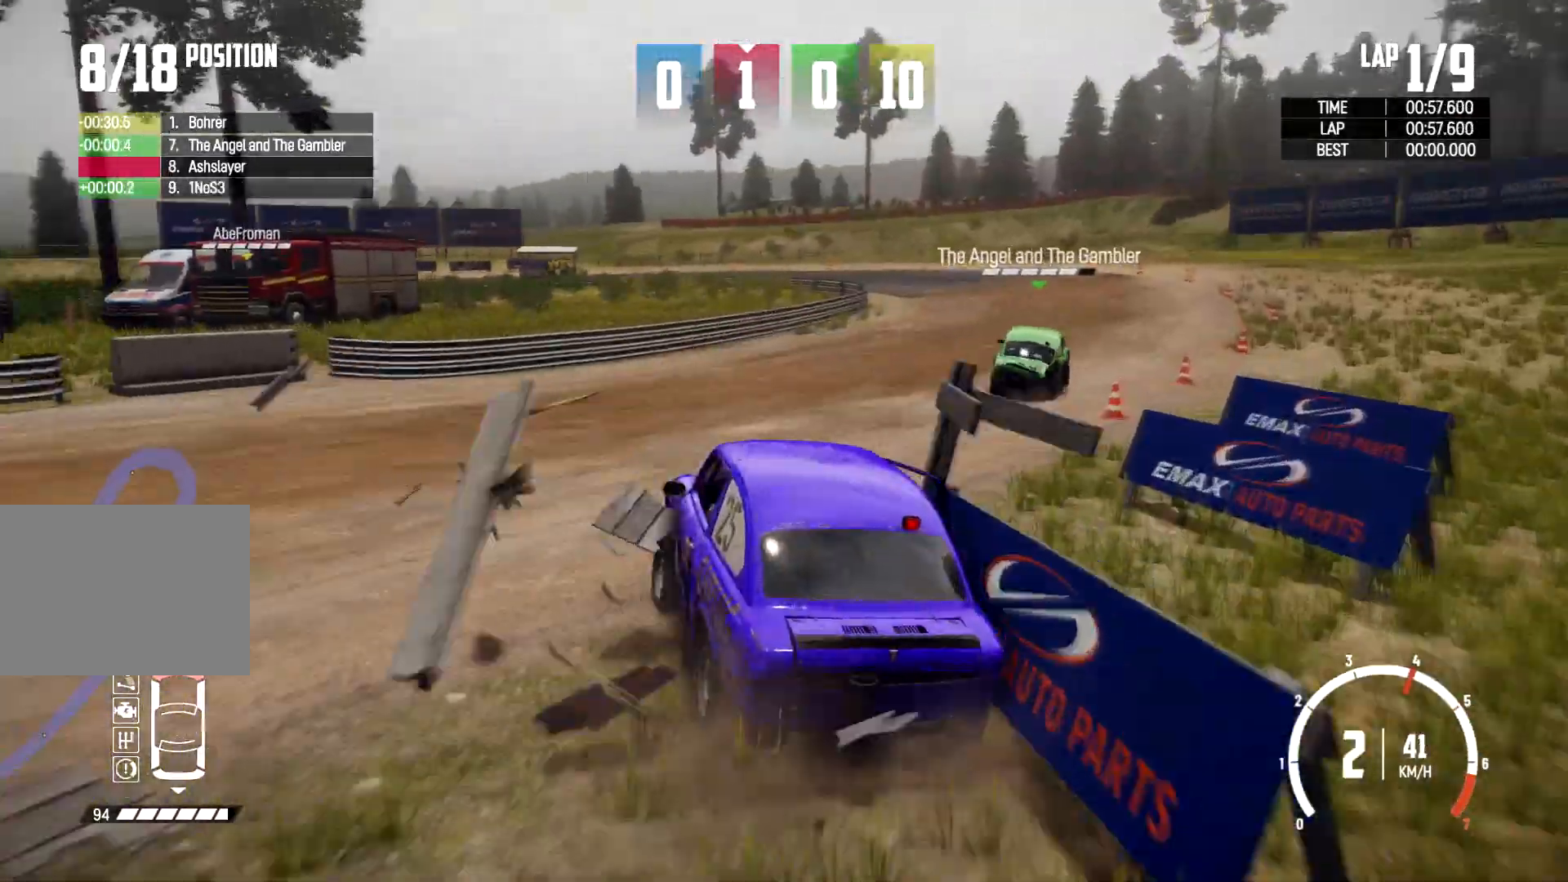
{"buttons": [], "left_stick": "right", "right_stick": "center", "events": []}
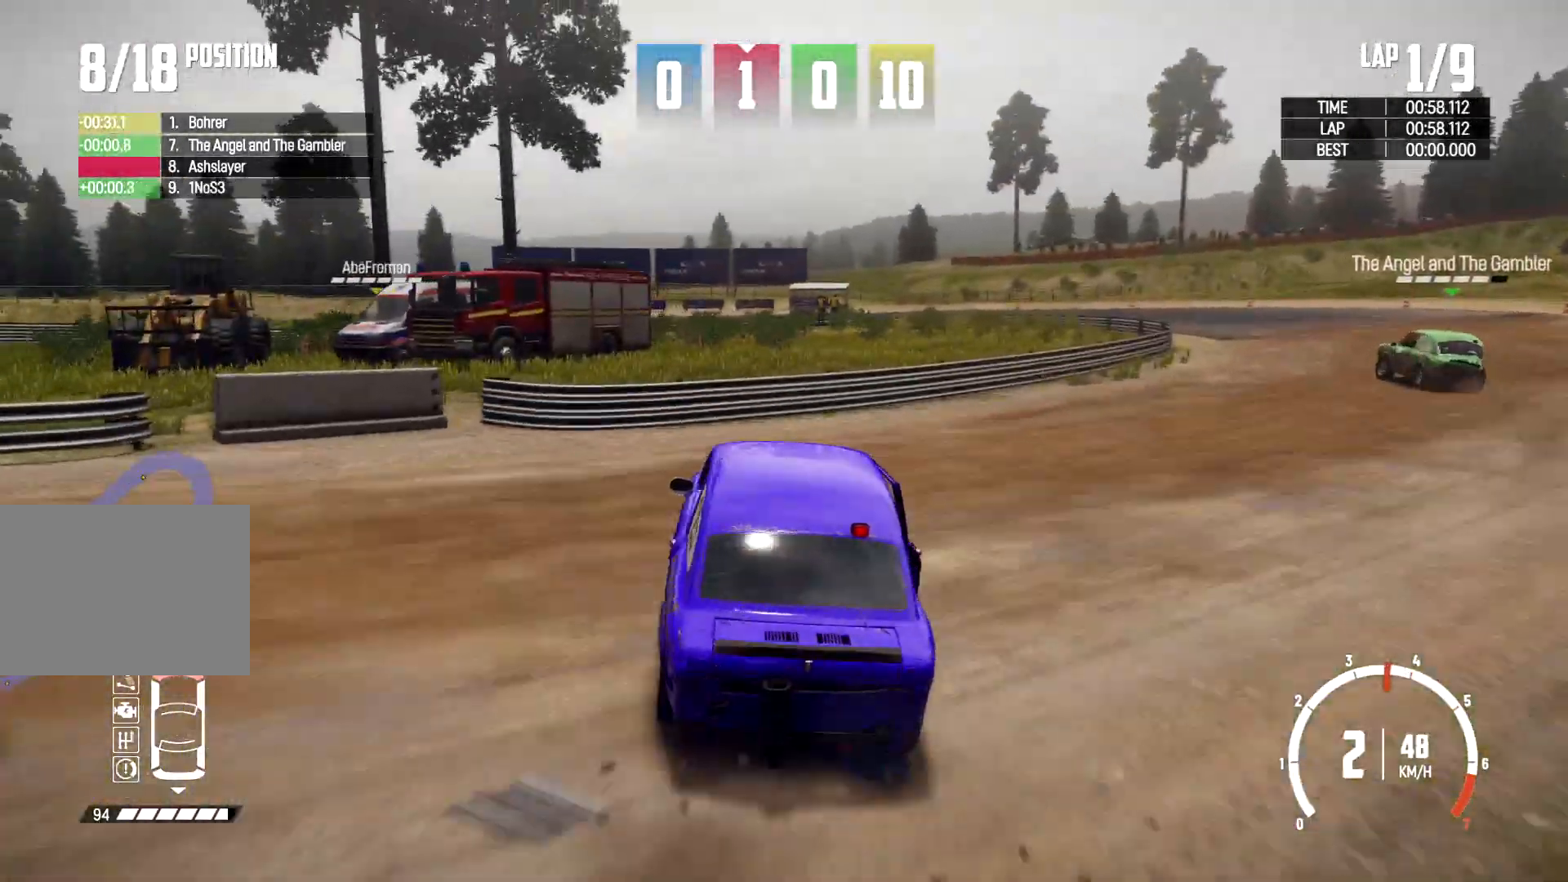
{"buttons": [], "left_stick": "right", "right_stick": "center", "events": [[333, "left_stick", "center"], [500, "left_stick", "right"]]}
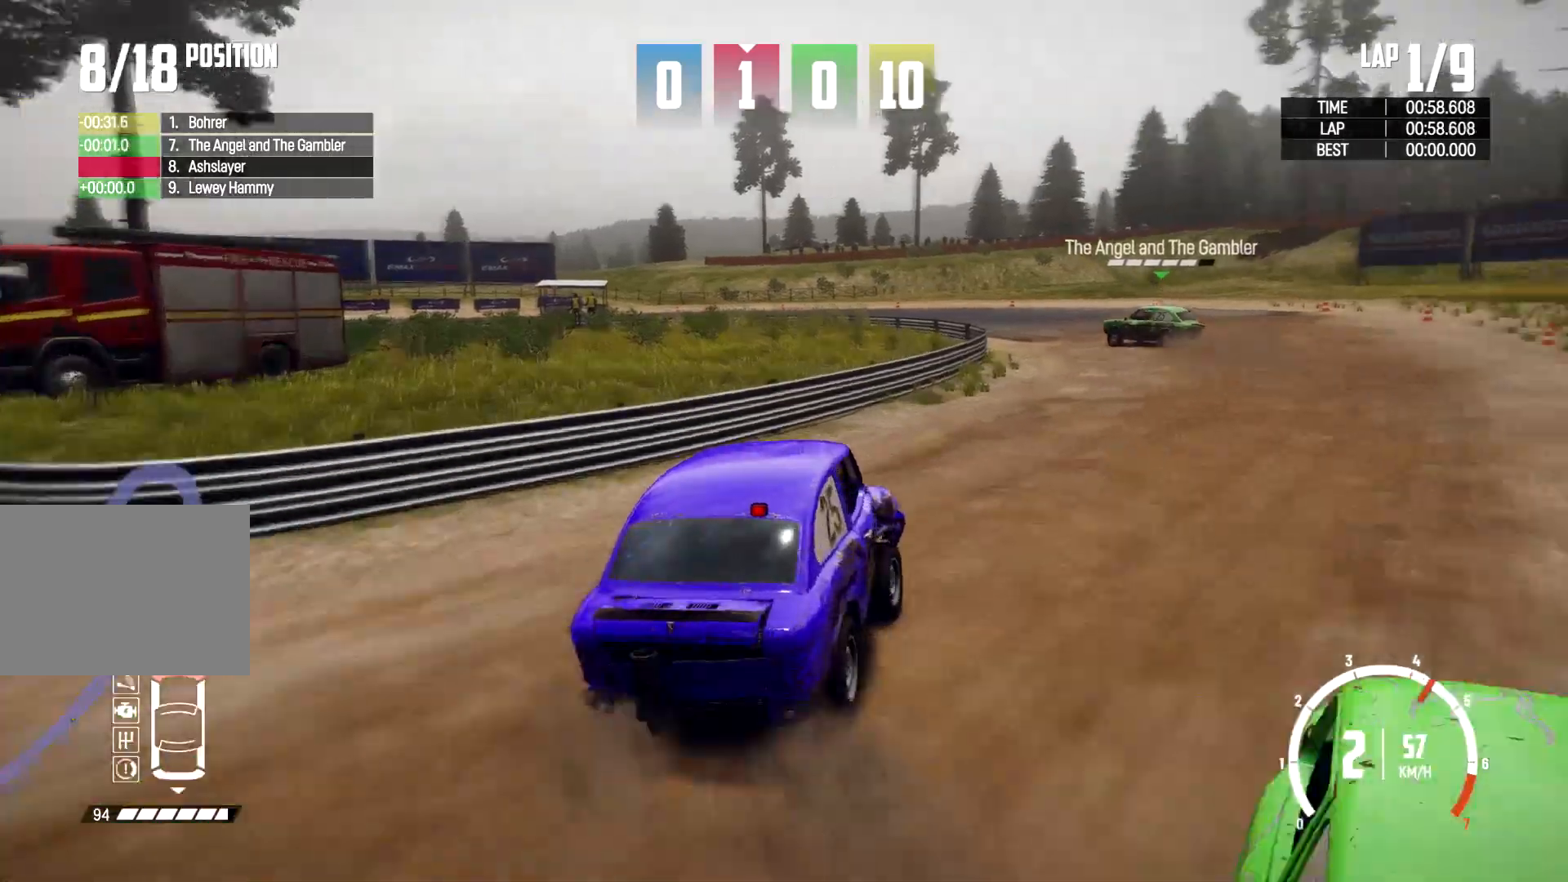
{"buttons": [], "left_stick": "left", "right_stick": "center", "events": [[267, "left_stick", "center"], [333, "left_stick", "left"]]}
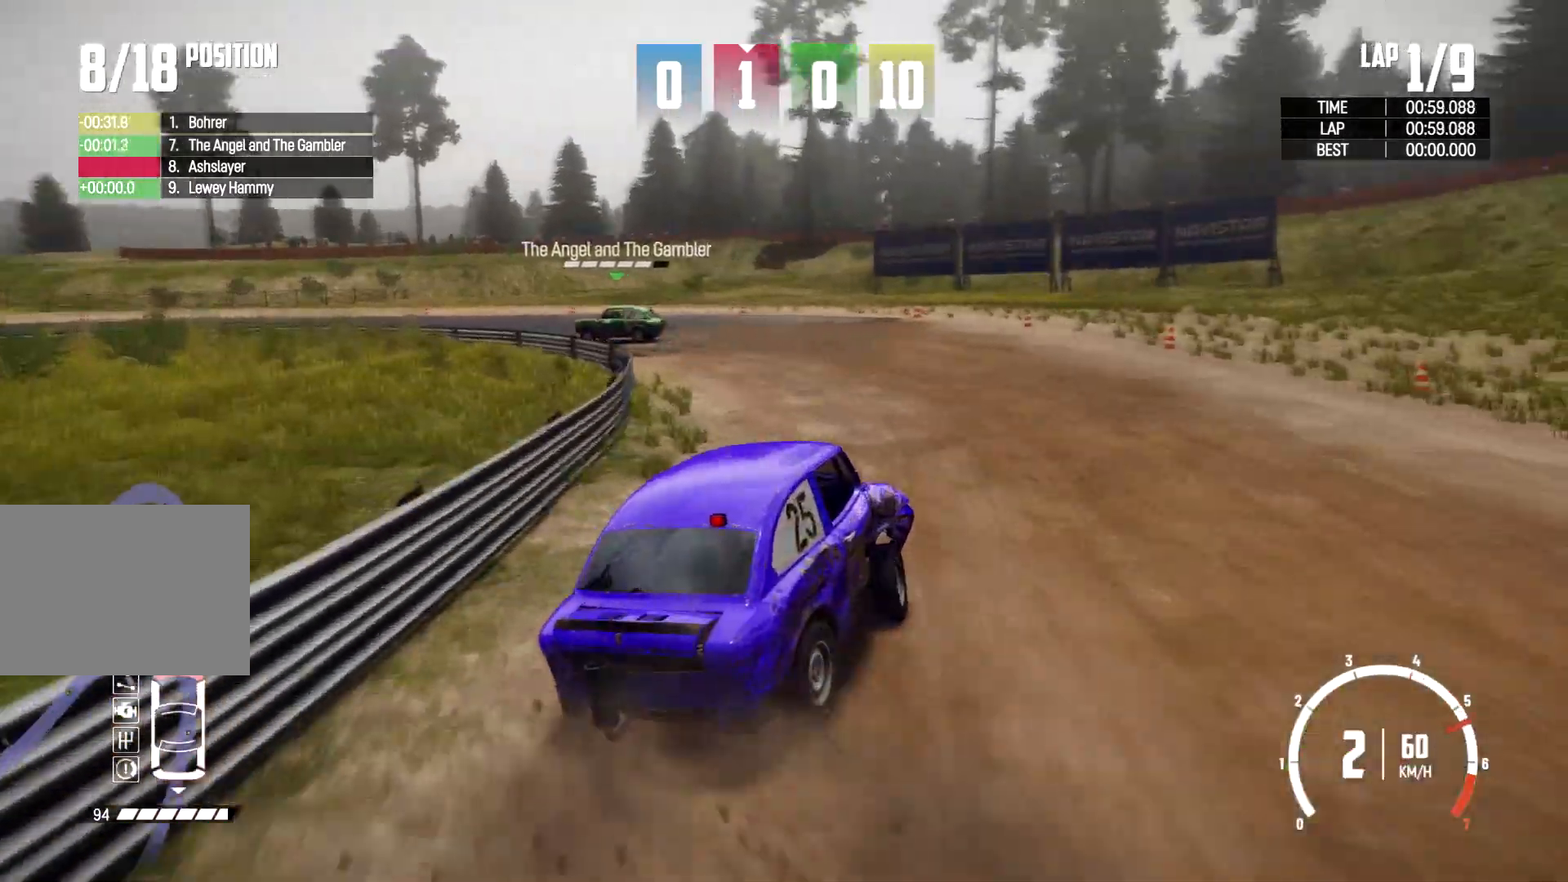
{"buttons": [], "left_stick": "left", "right_stick": "center", "events": []}
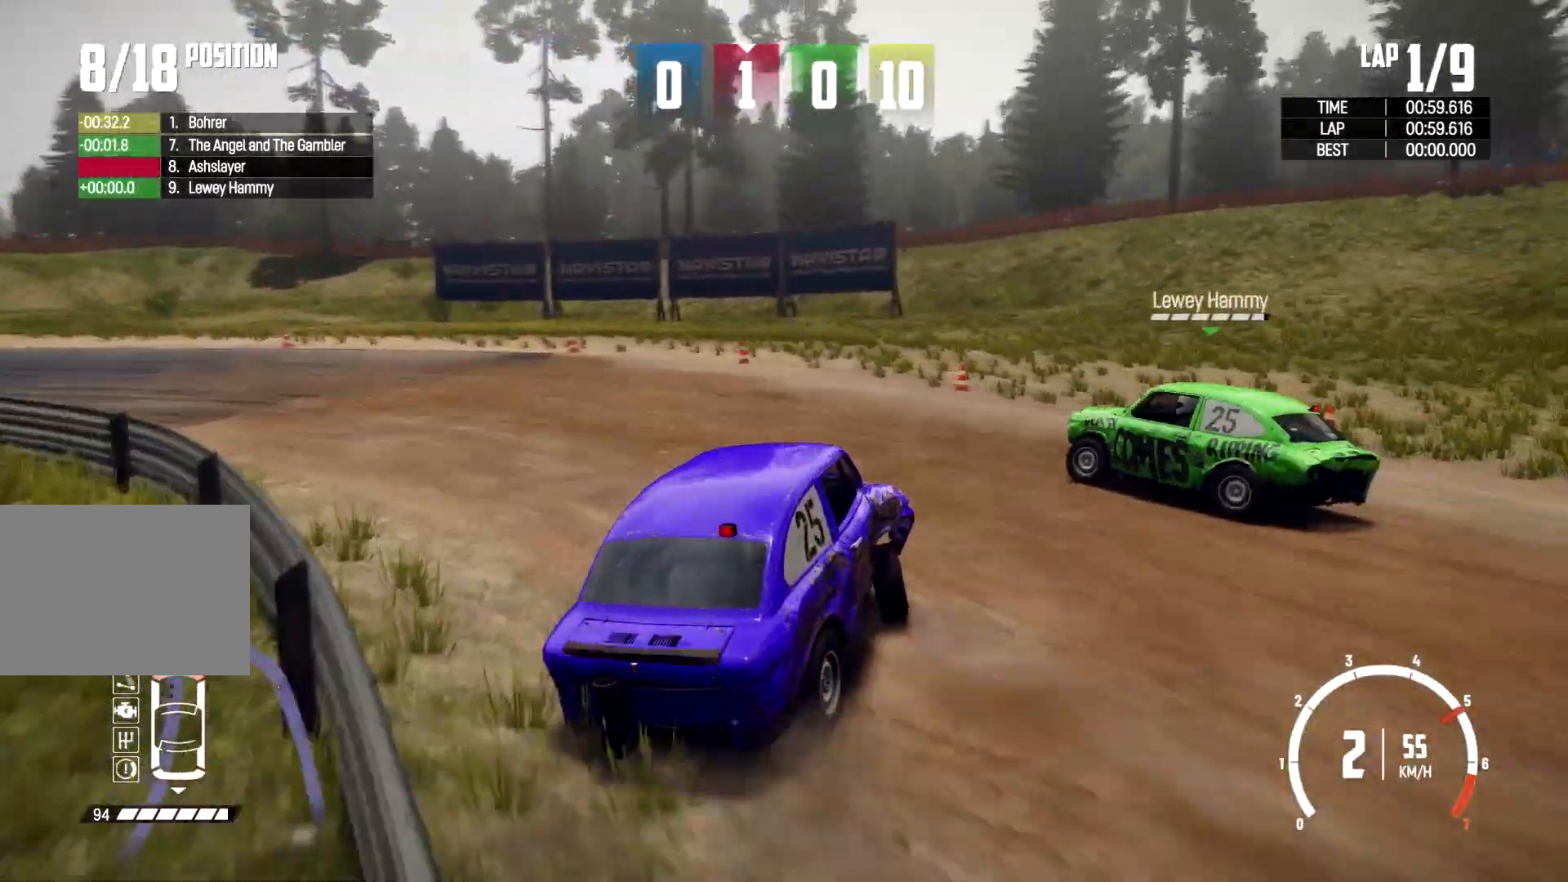
{"buttons": [], "left_stick": "left", "right_stick": "center", "events": []}
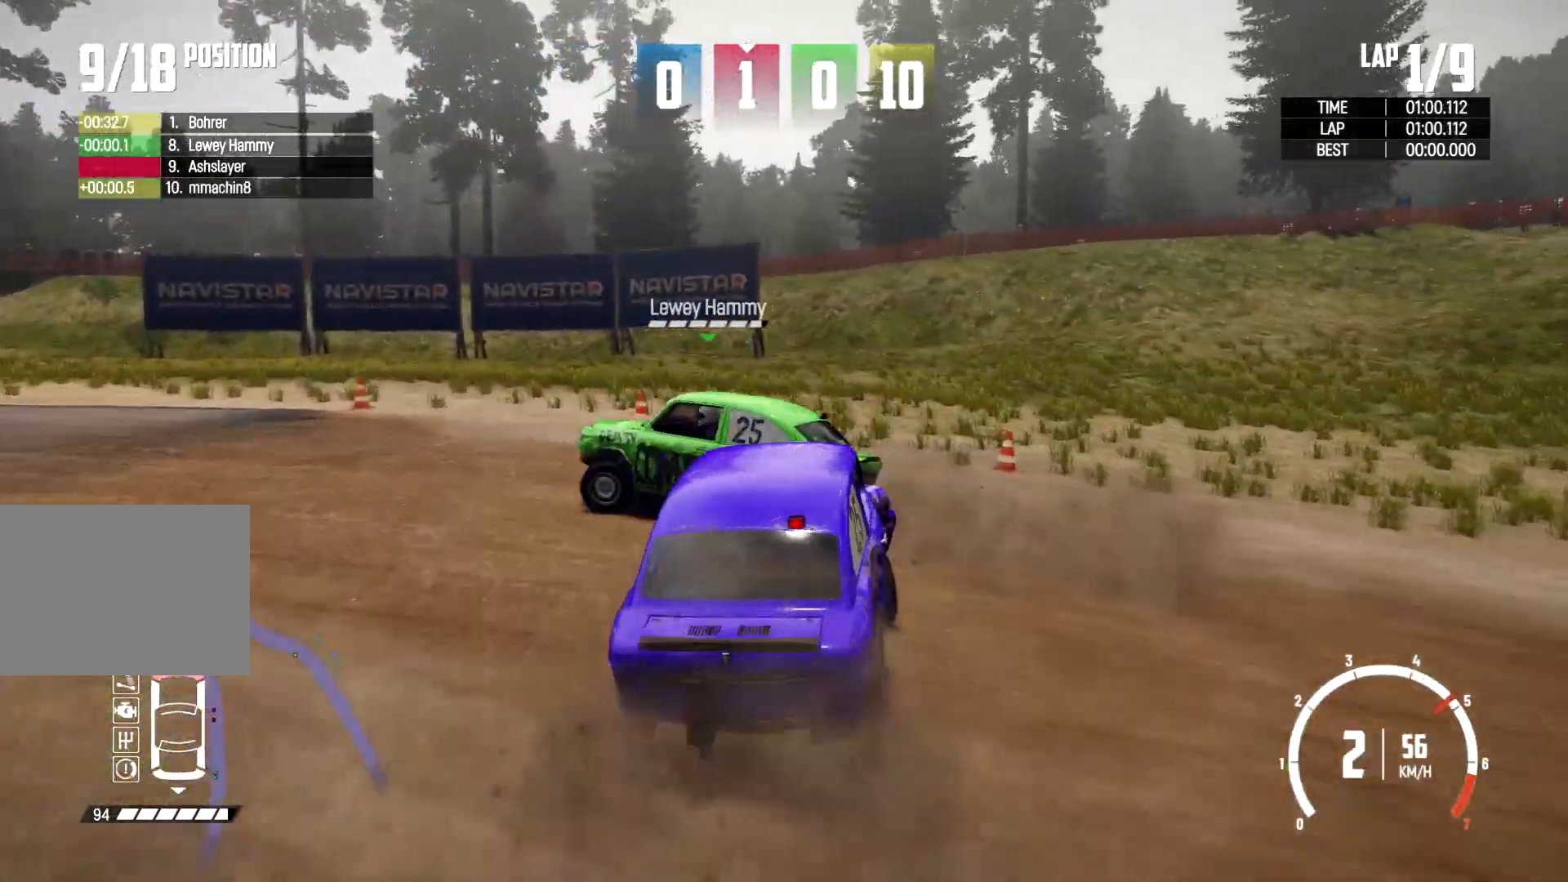
{"buttons": [], "left_stick": "left", "right_stick": "center", "events": []}
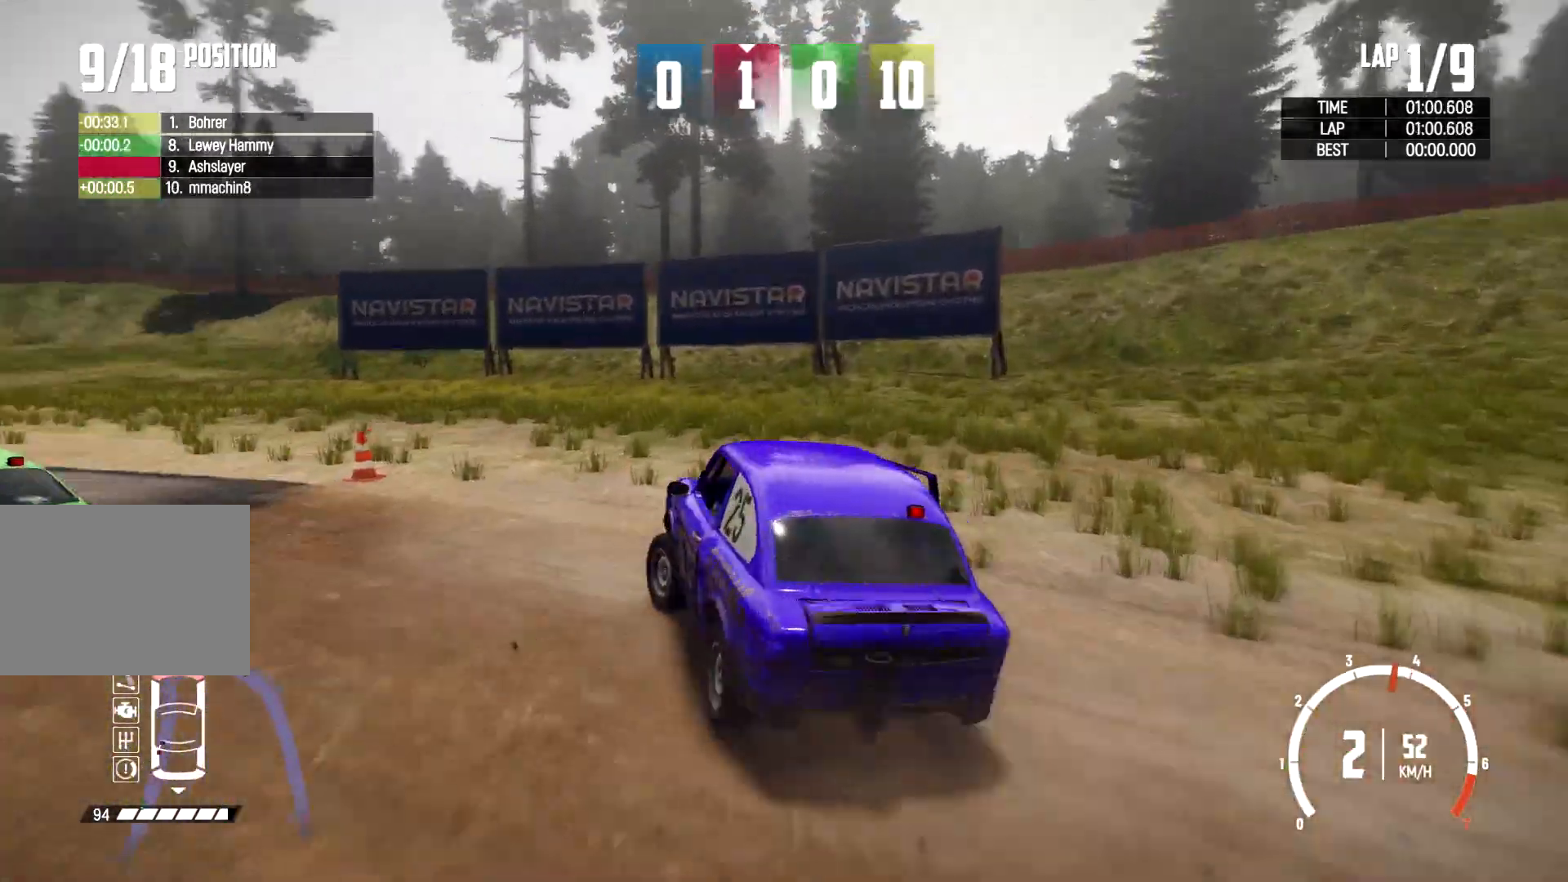
{"buttons": [], "left_stick": "left", "right_stick": "center", "events": [[233, "left_stick", "center"], [500, "left_stick", "left"]]}
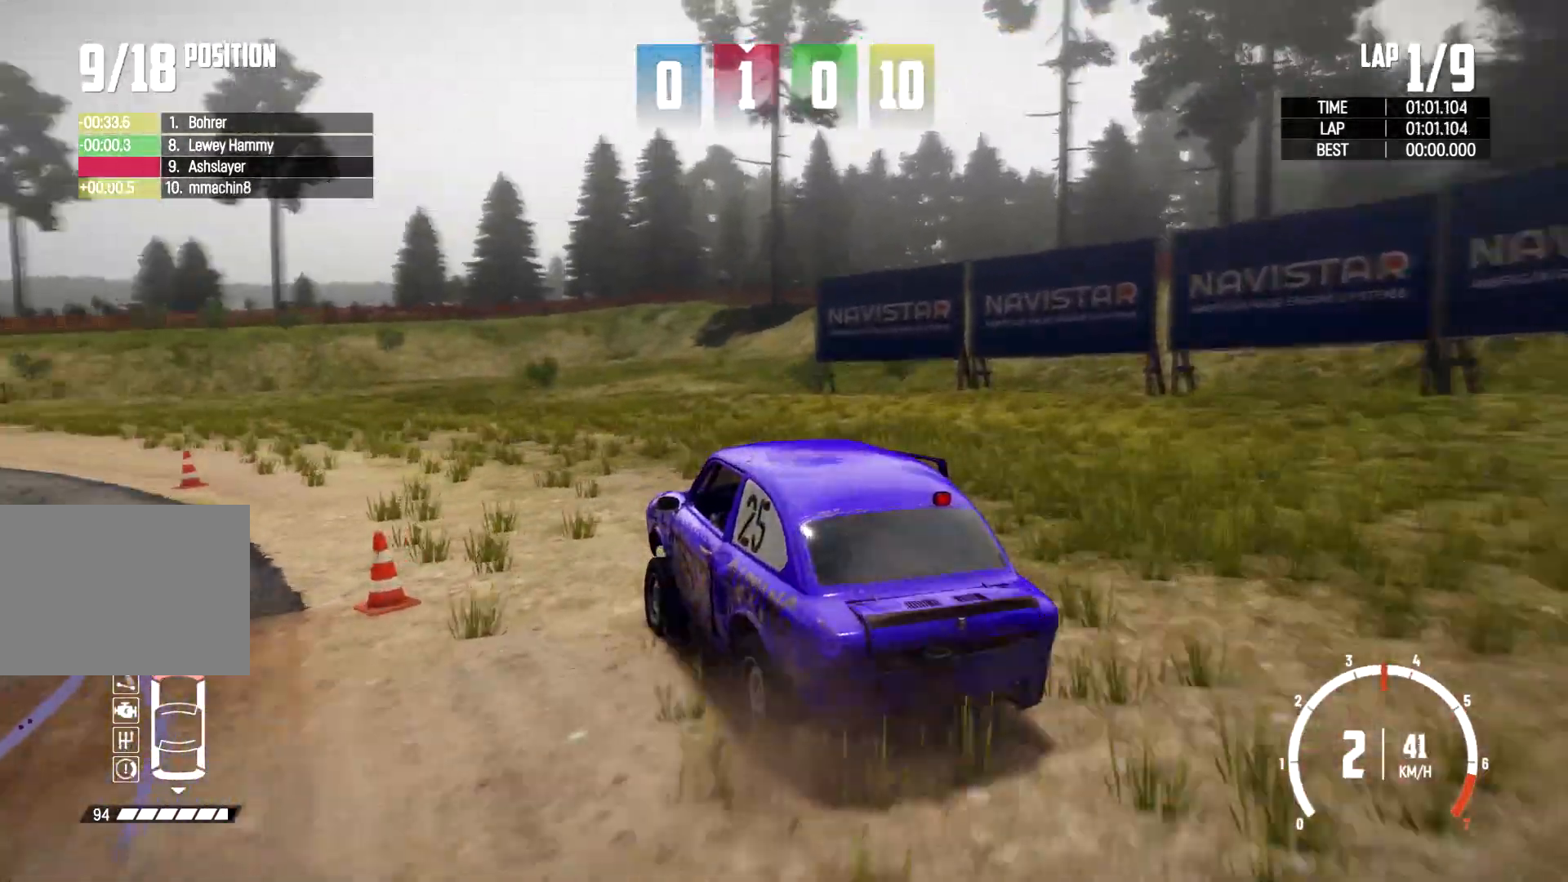
{"buttons": [], "left_stick": "right", "right_stick": "center", "events": [[367, "left_stick", "center"], [467, "left_stick", "right"]]}